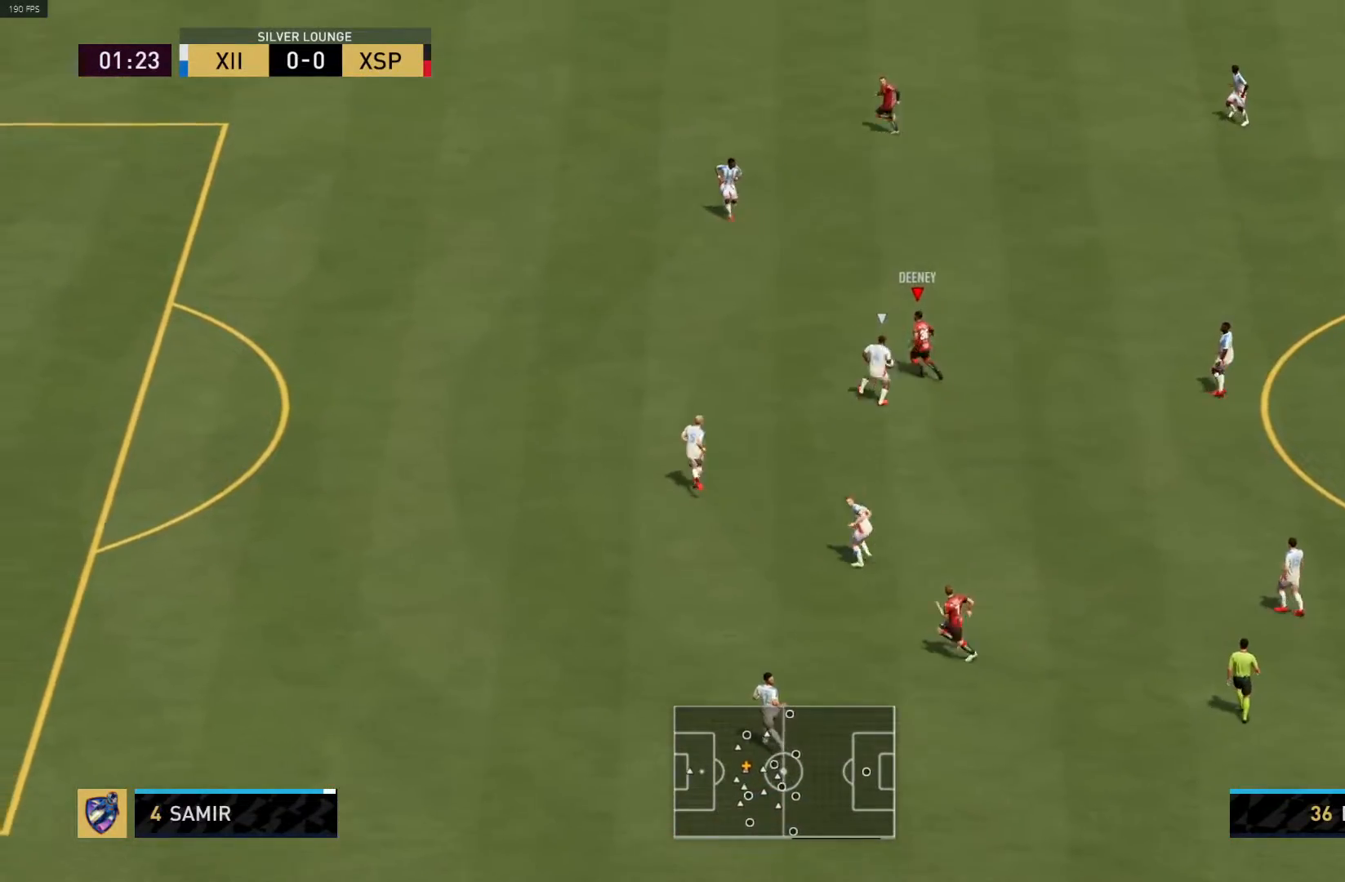
Gameplay with a controller (PlayStation layout); each line is a JSON object with the inputs held at the frame after it. "events" lists button and stick changes between this image and that frame as [ms after this image, input, new state], when the widget could be followed in between.
{"buttons": [], "left_stick": "up-right", "right_stick": "center", "events": [[17, "L1", "down"], [33, "left_stick", "up-right"], [250, "left_stick", "up"], [300, "L1", "up"], [467, "R1", "up"], [483, "left_stick", "up-right"]]}
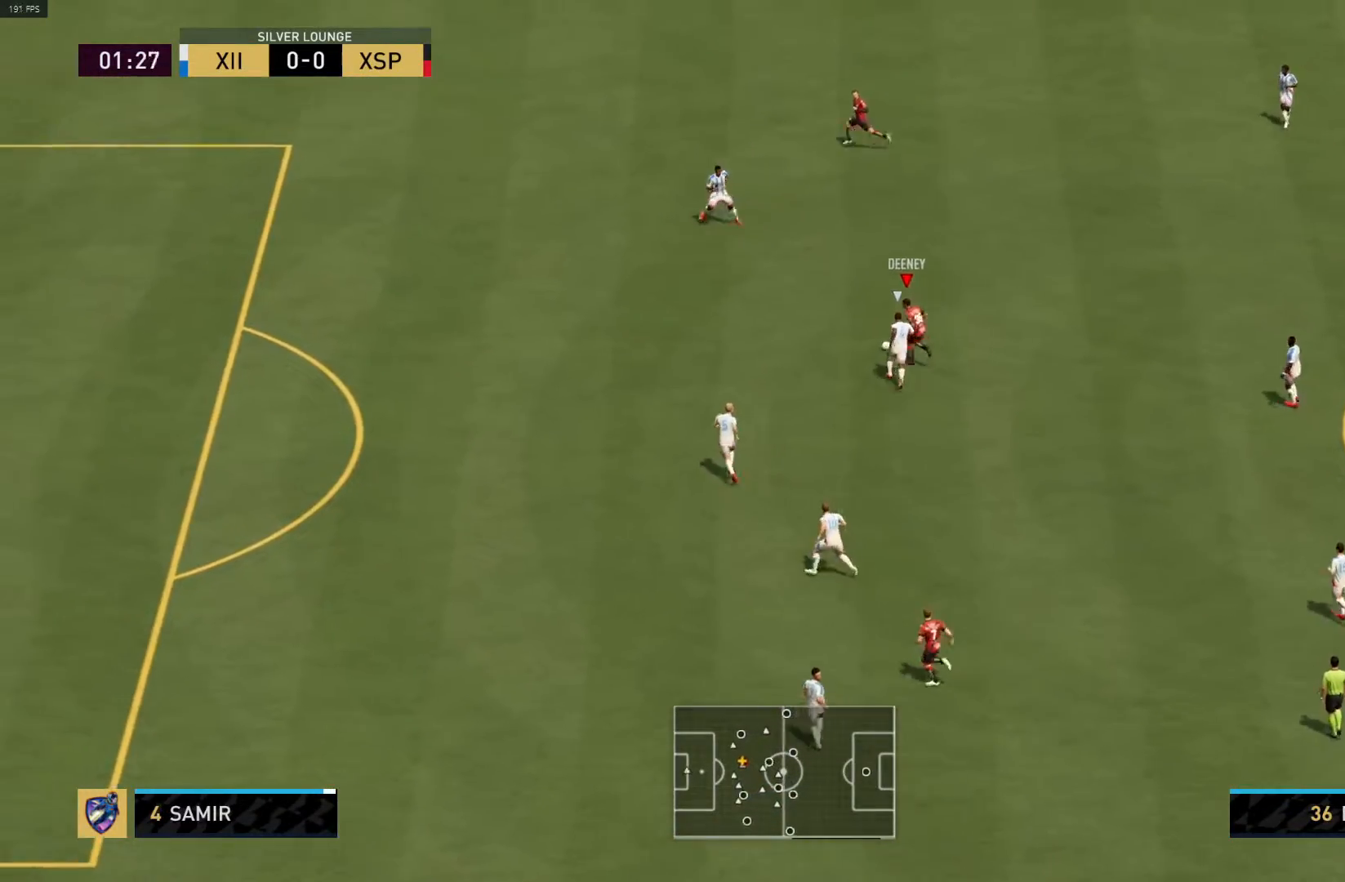
{"buttons": [], "left_stick": "right", "right_stick": "center", "events": [[17, "left_stick", "right"], [83, "right_stick", "right"], [183, "right_stick", "center"]]}
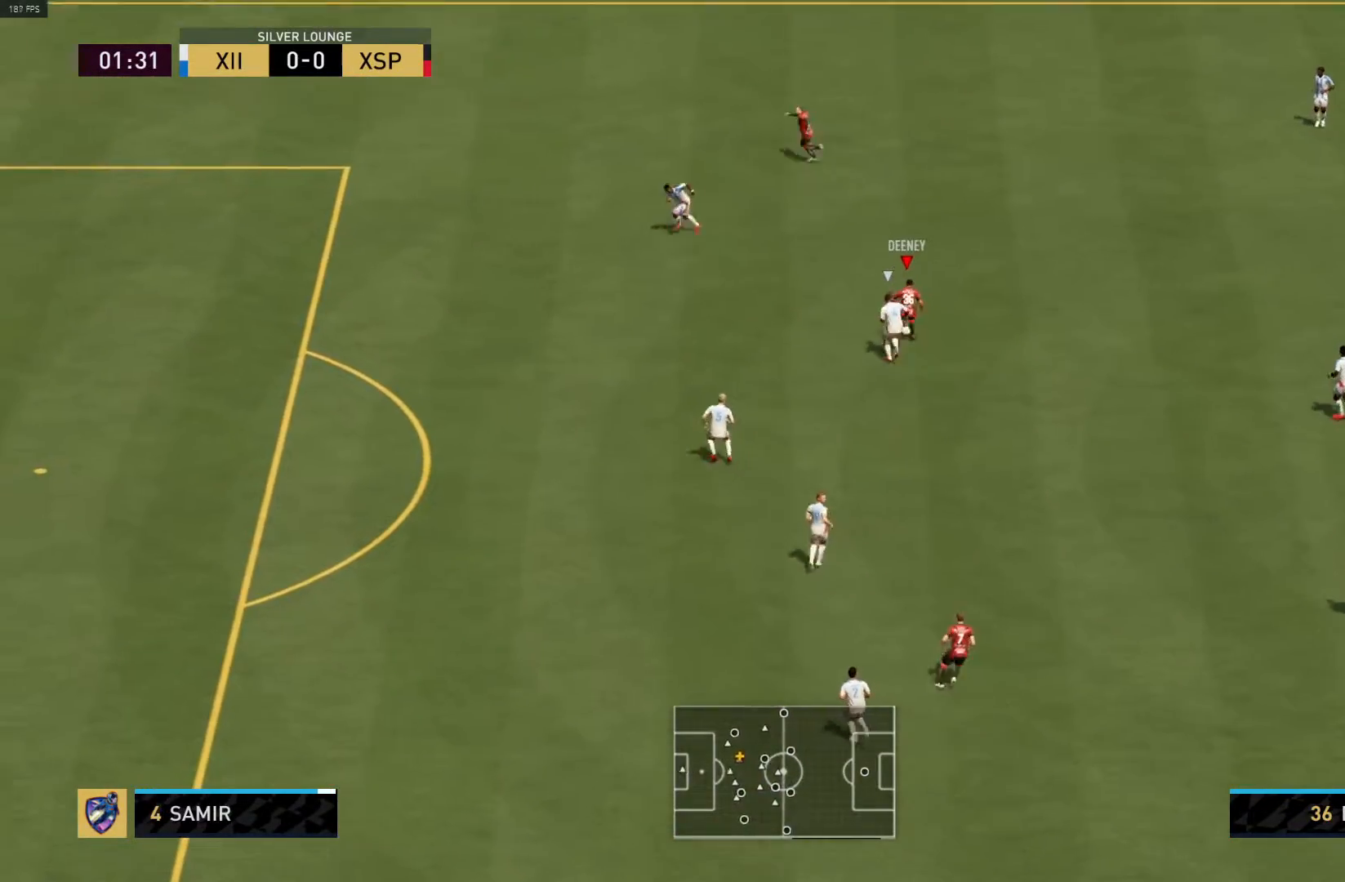
{"buttons": [], "left_stick": "right", "right_stick": "center", "events": []}
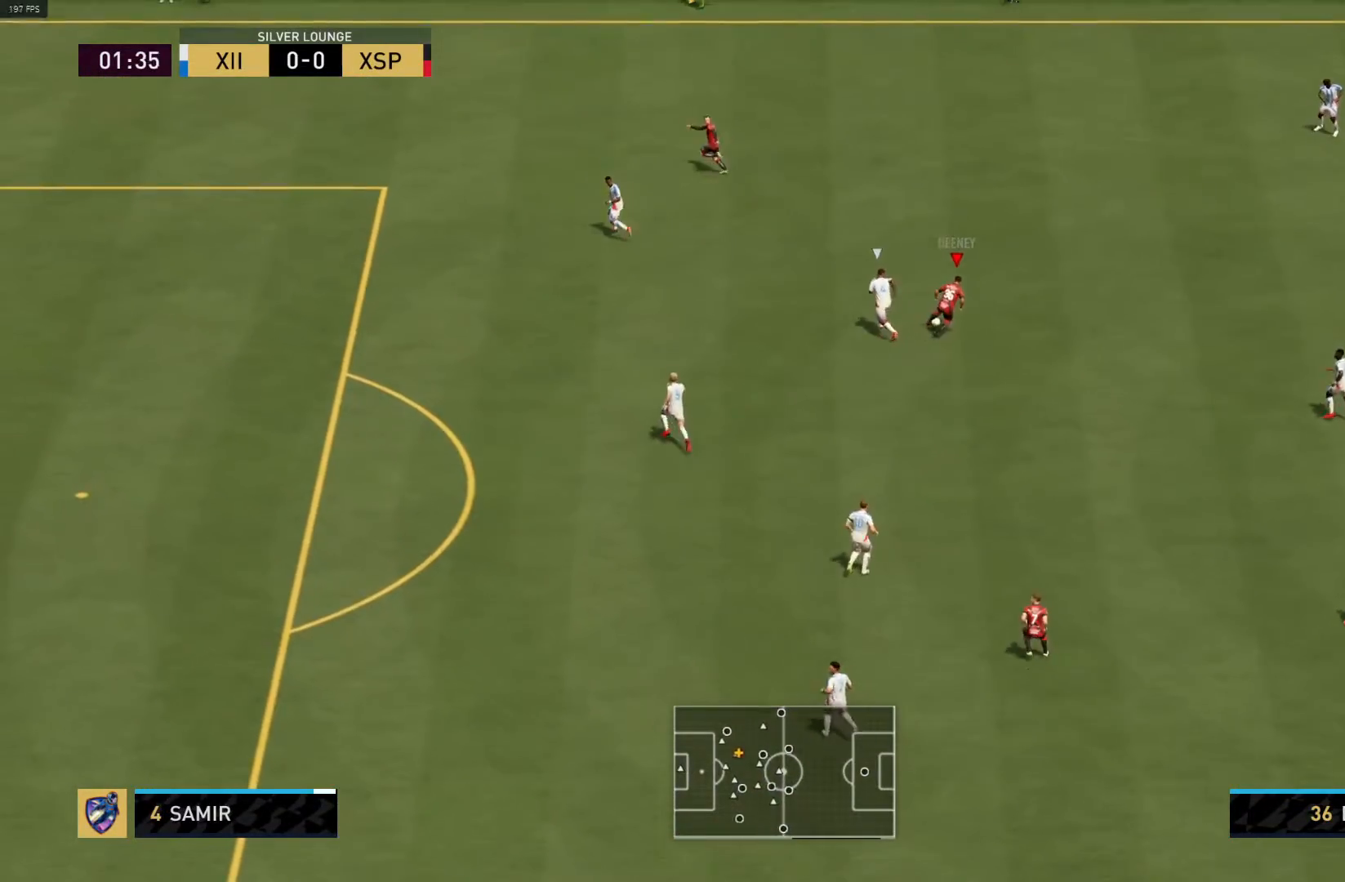
{"buttons": [], "left_stick": "down", "right_stick": "center", "events": [[33, "left_stick", "down-right"], [133, "left_stick", "down"]]}
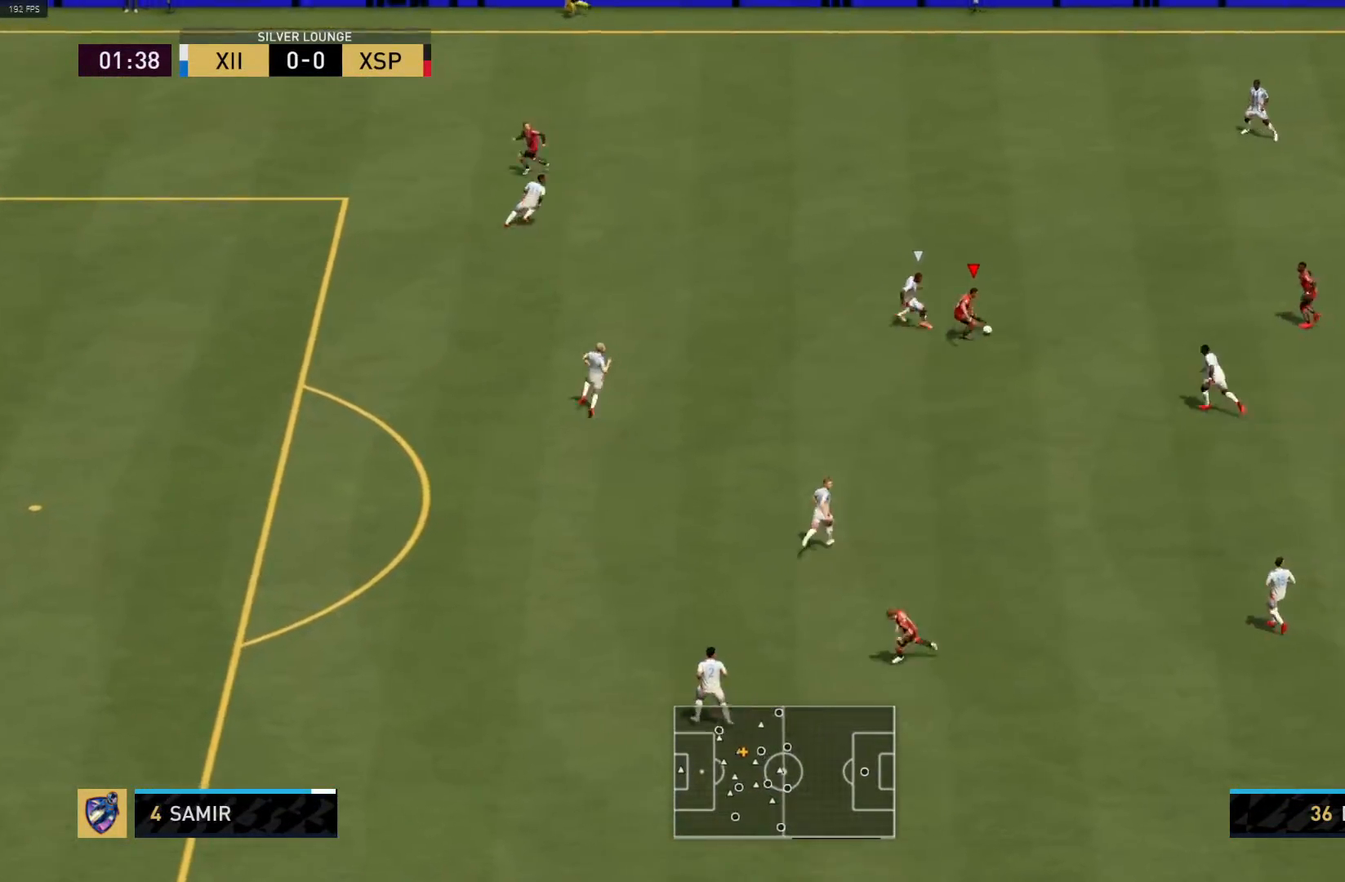
{"buttons": [], "left_stick": "up", "right_stick": "center", "events": [[217, "L1", "down"], [233, "left_stick", "up"], [383, "L1", "up"]]}
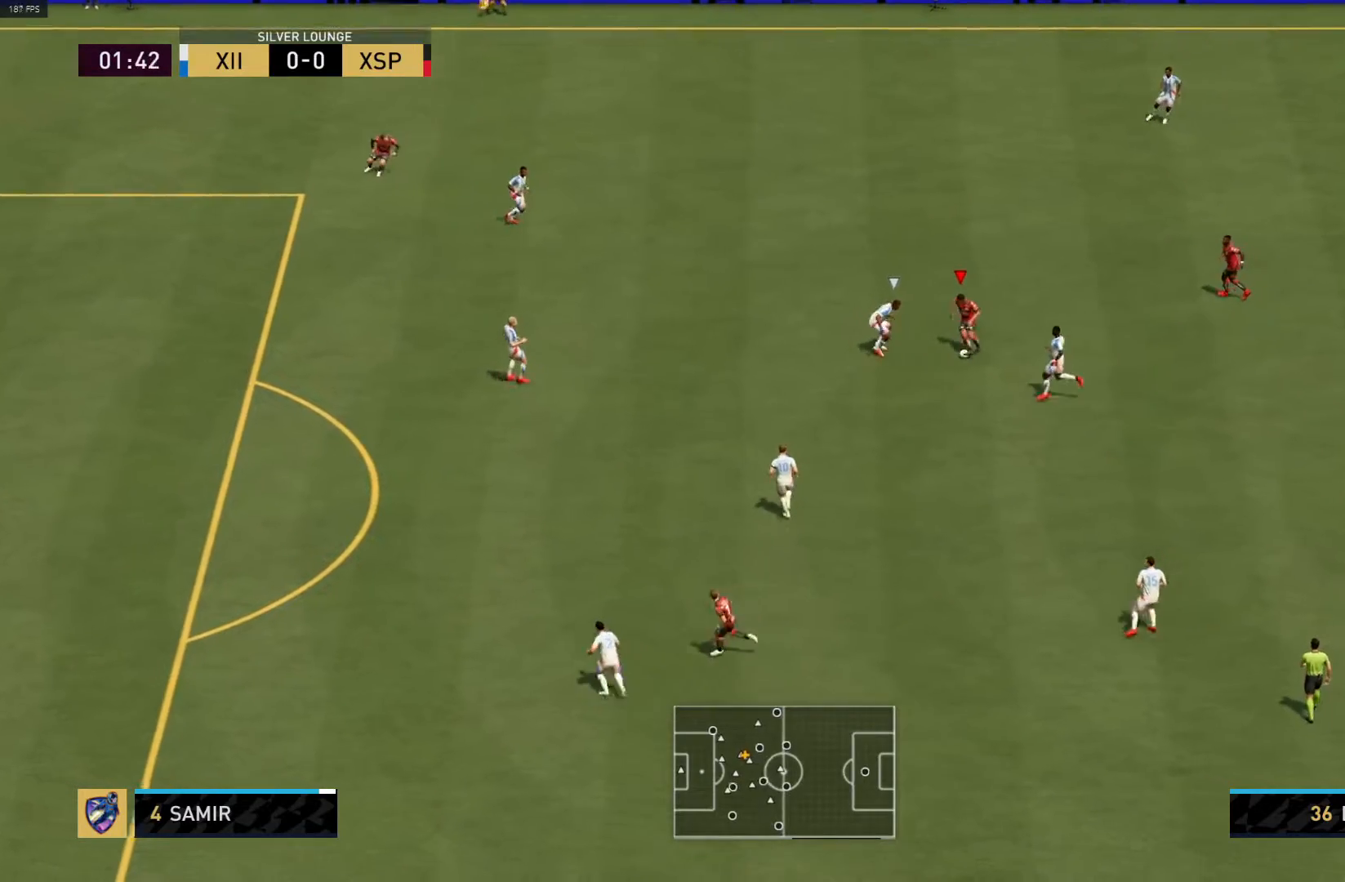
{"buttons": [], "left_stick": "right", "right_stick": "center", "events": [[333, "left_stick", "up-right"], [450, "left_stick", "right"]]}
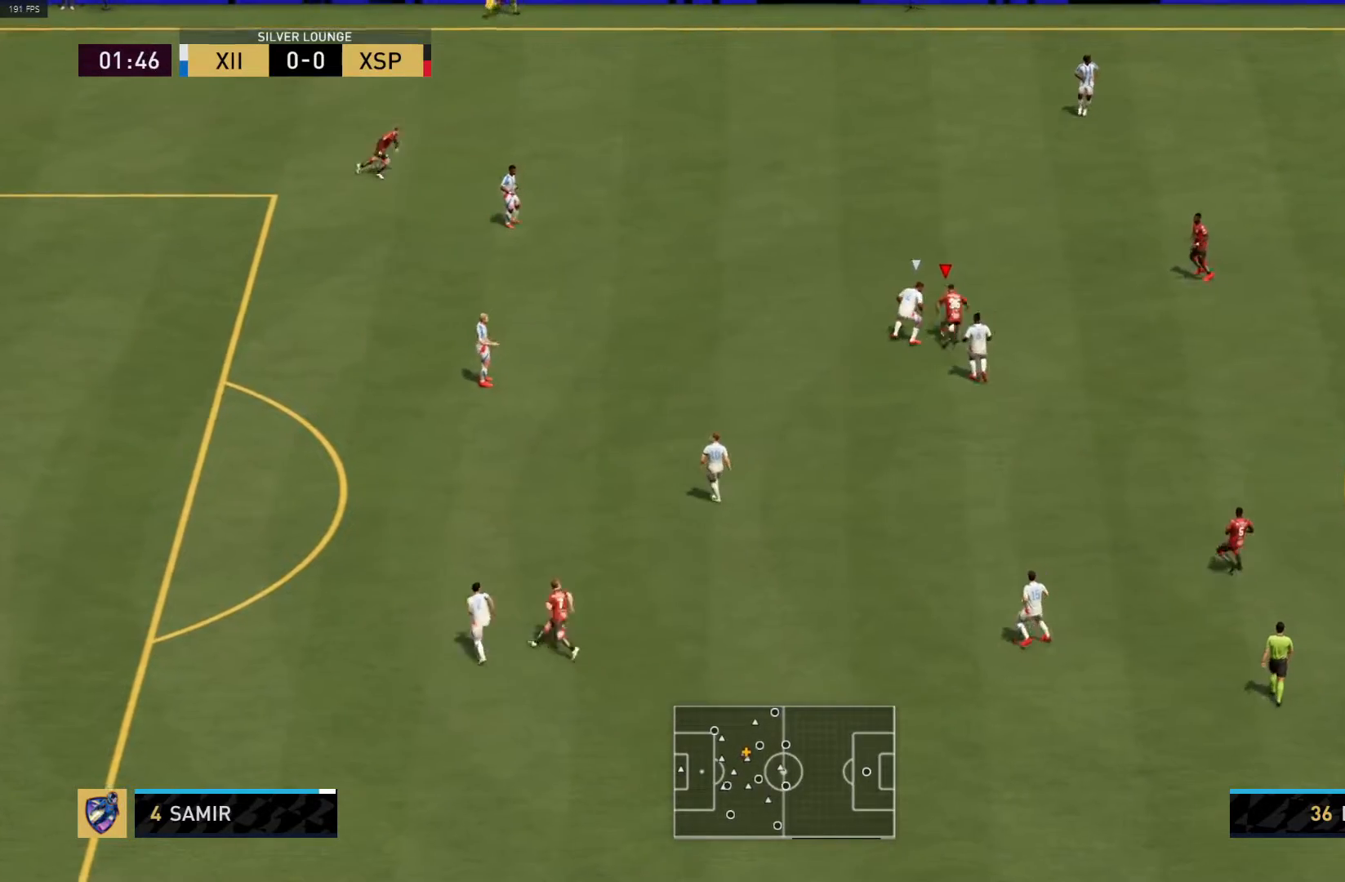
{"buttons": [], "left_stick": "right", "right_stick": "center", "events": []}
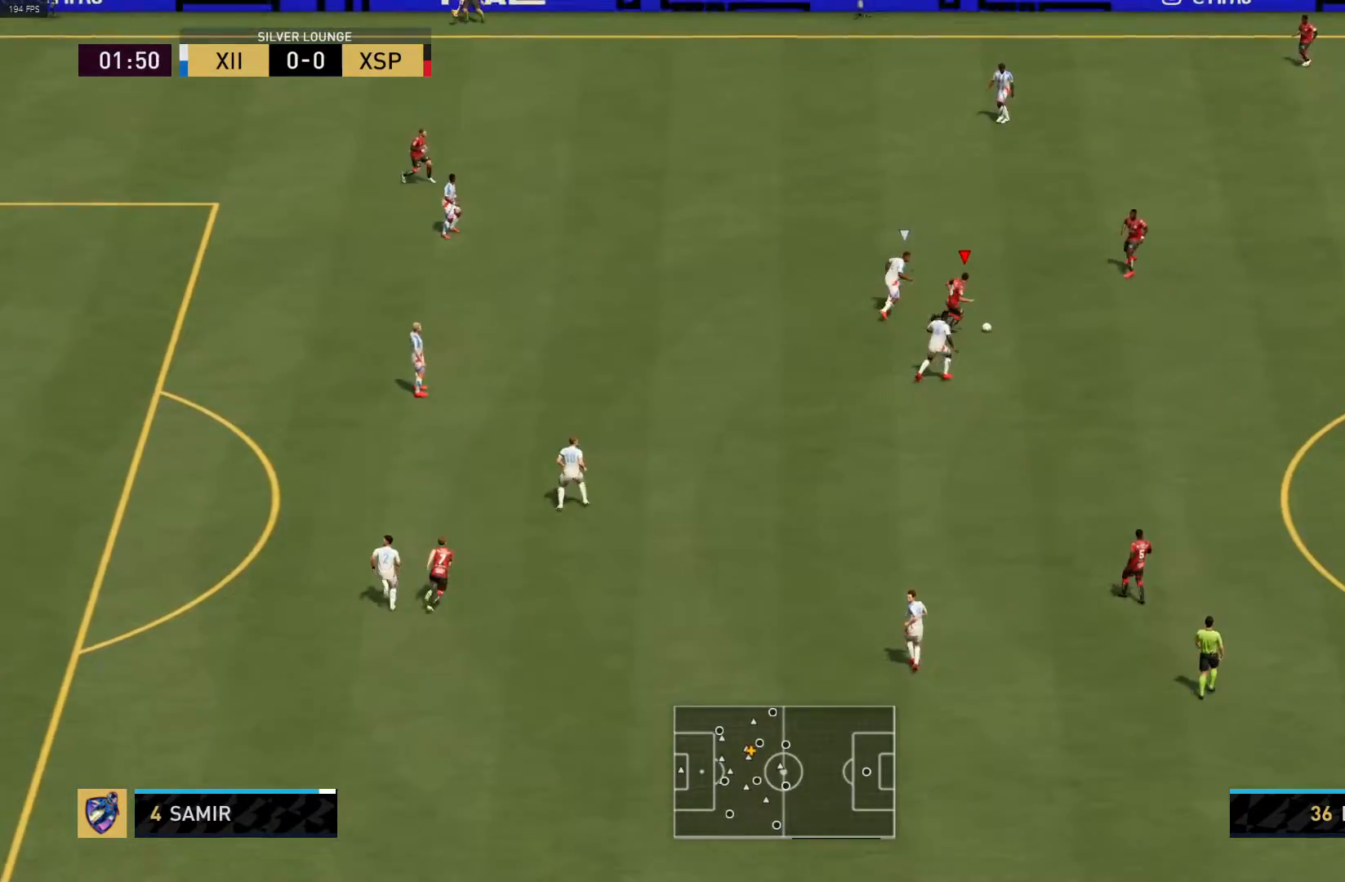
{"buttons": [], "left_stick": "down", "right_stick": "center", "events": [[117, "CROSS", "down"], [183, "left_stick", "down-right"], [250, "CROSS", "up"], [283, "R1", "down"], [383, "left_stick", "down"], [433, "R1", "up"]]}
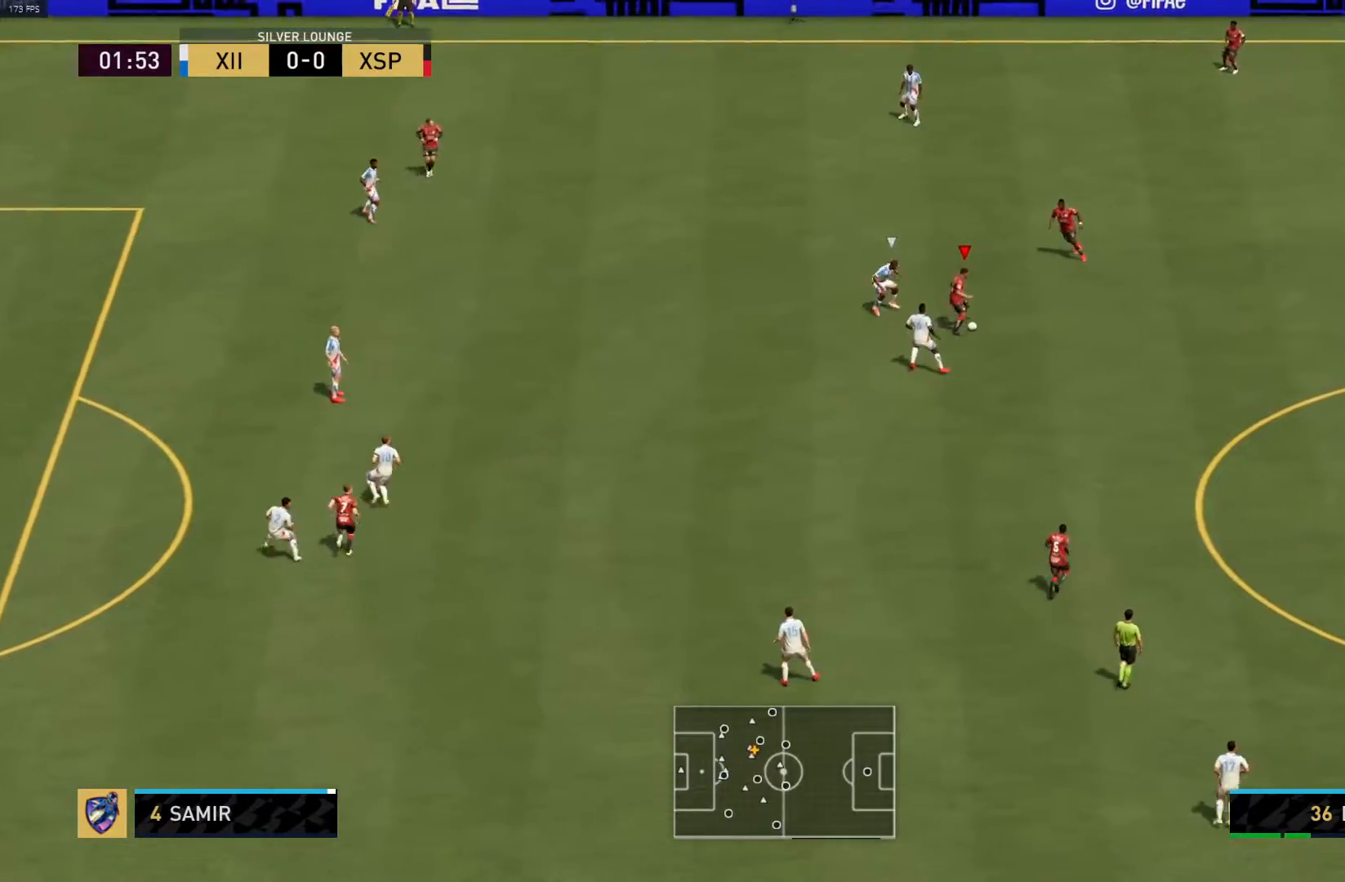
{"buttons": [], "left_stick": "left", "right_stick": "center", "events": [[267, "left_stick", "down-left"], [383, "left_stick", "left"]]}
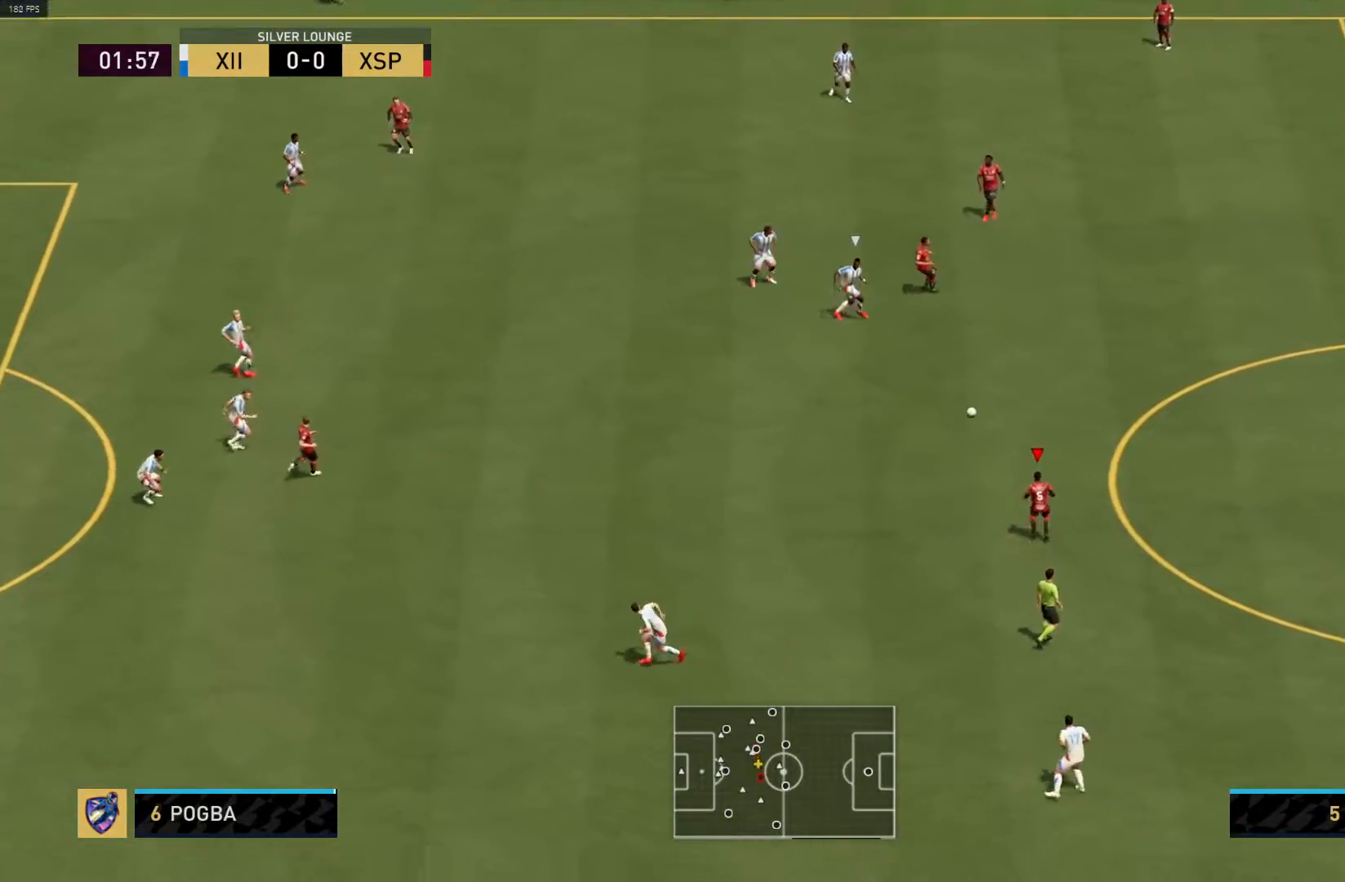
{"buttons": ["R1"], "left_stick": "left", "right_stick": "center", "events": [[233, "CROSS", "down"], [333, "CROSS", "up"], [367, "R1", "down"]]}
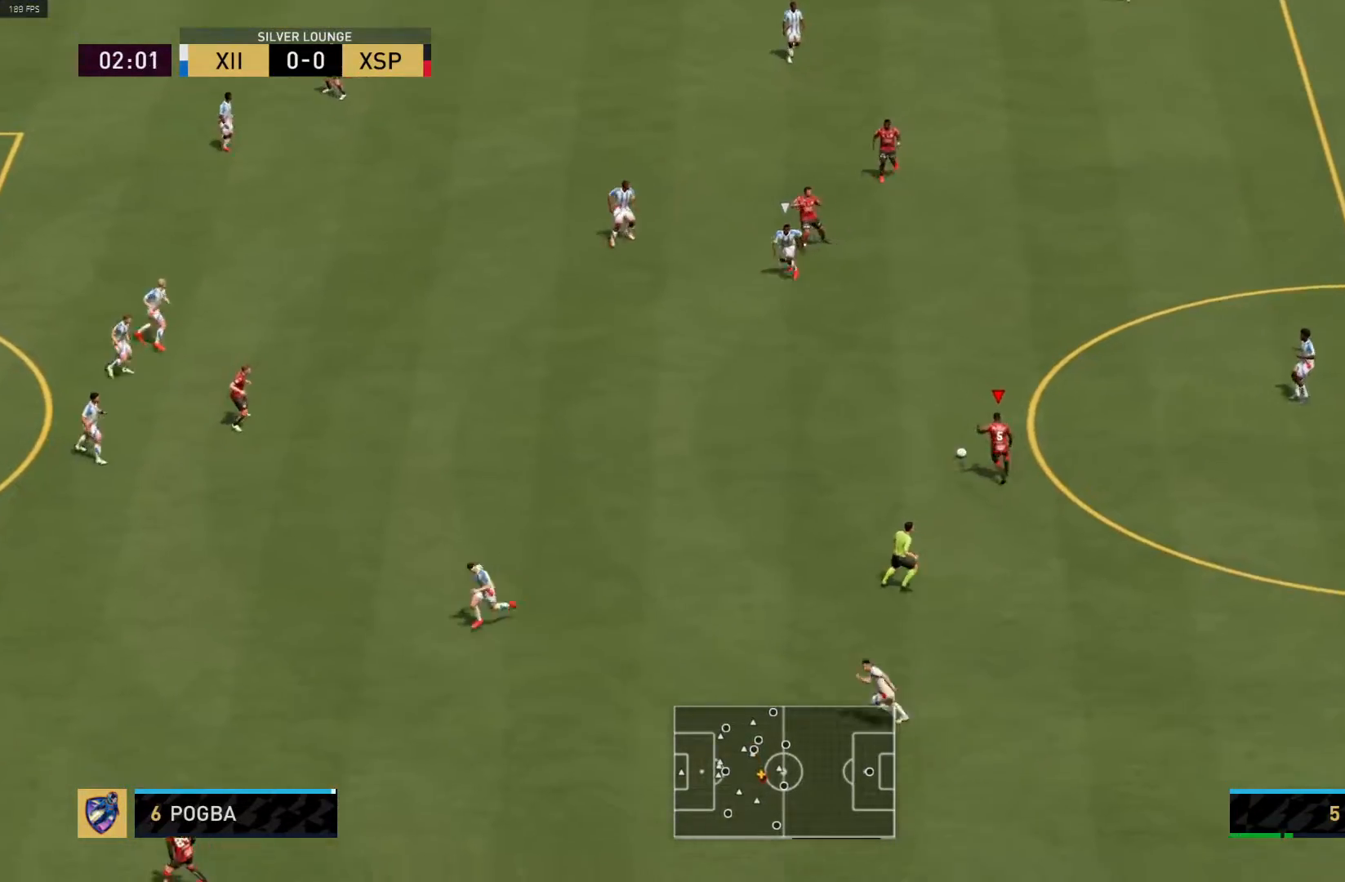
{"buttons": ["R1"], "left_stick": "down-left", "right_stick": "center", "events": [[267, "left_stick", "down-left"]]}
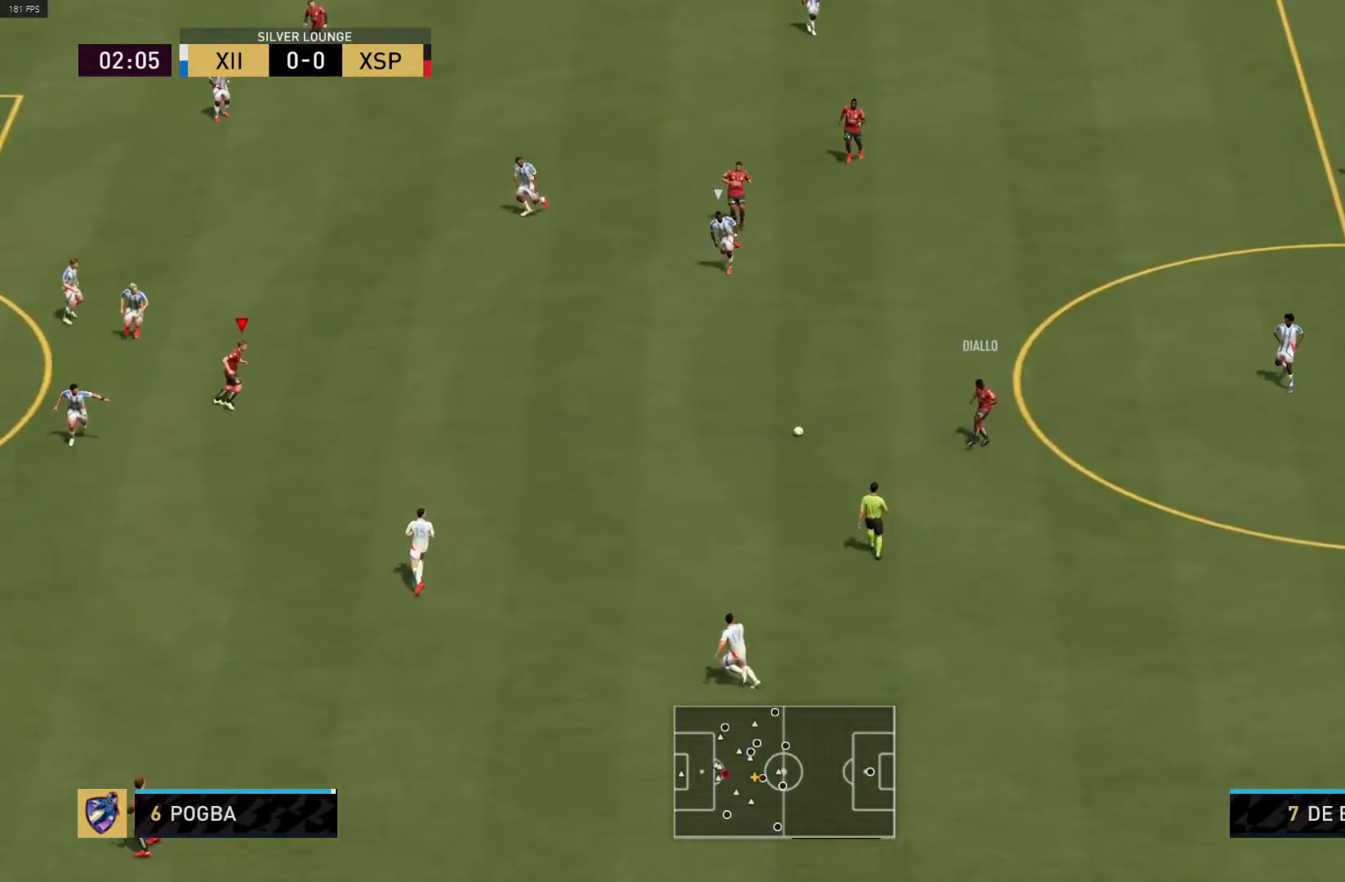
{"buttons": [], "left_stick": "down-left", "right_stick": "center", "events": [[367, "R1", "up"]]}
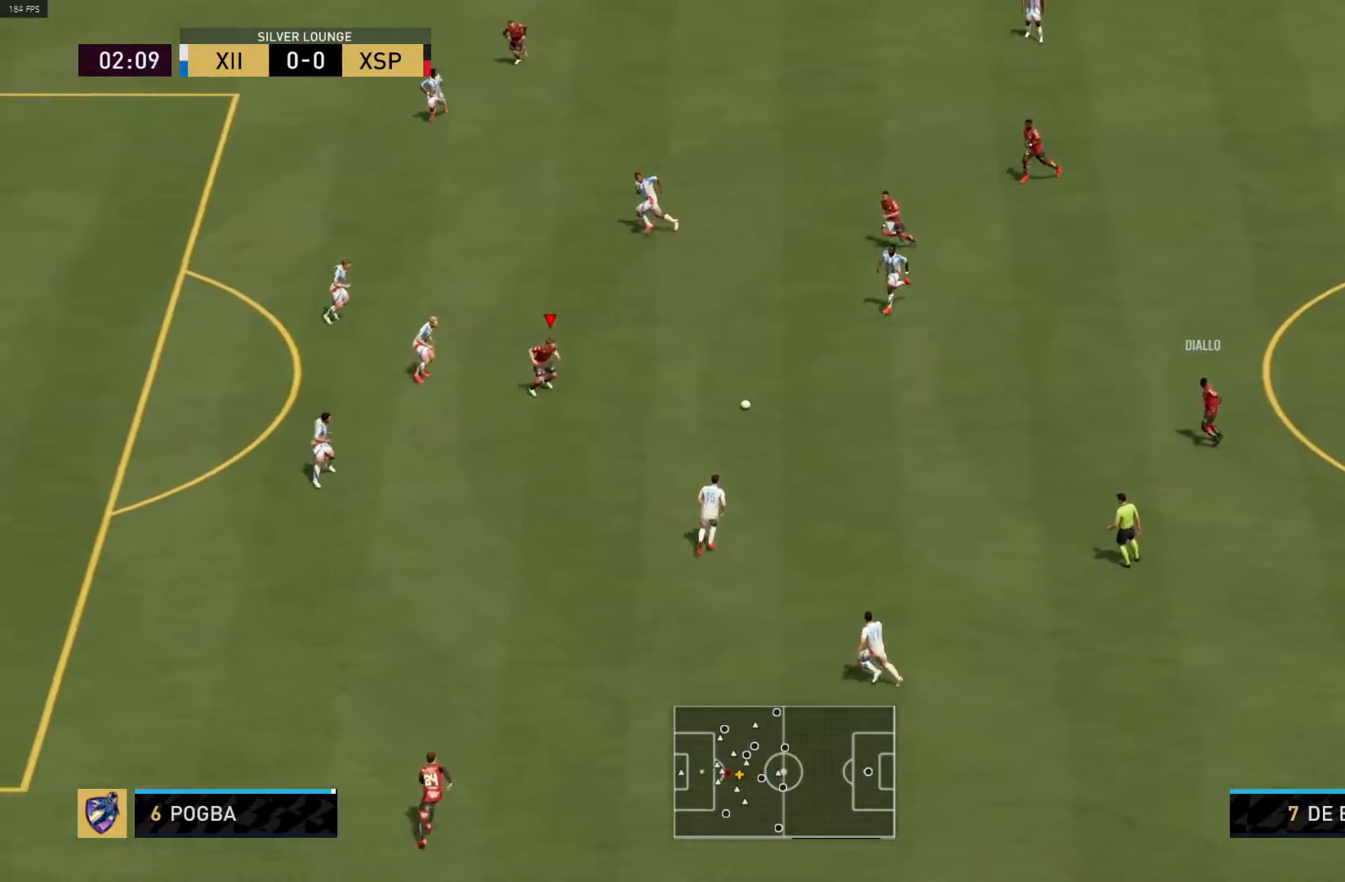
{"buttons": ["L1"], "left_stick": "up", "right_stick": "up", "events": [[233, "left_stick", "center"], [283, "L1", "down"], [283, "left_stick", "up"], [383, "right_stick", "up"]]}
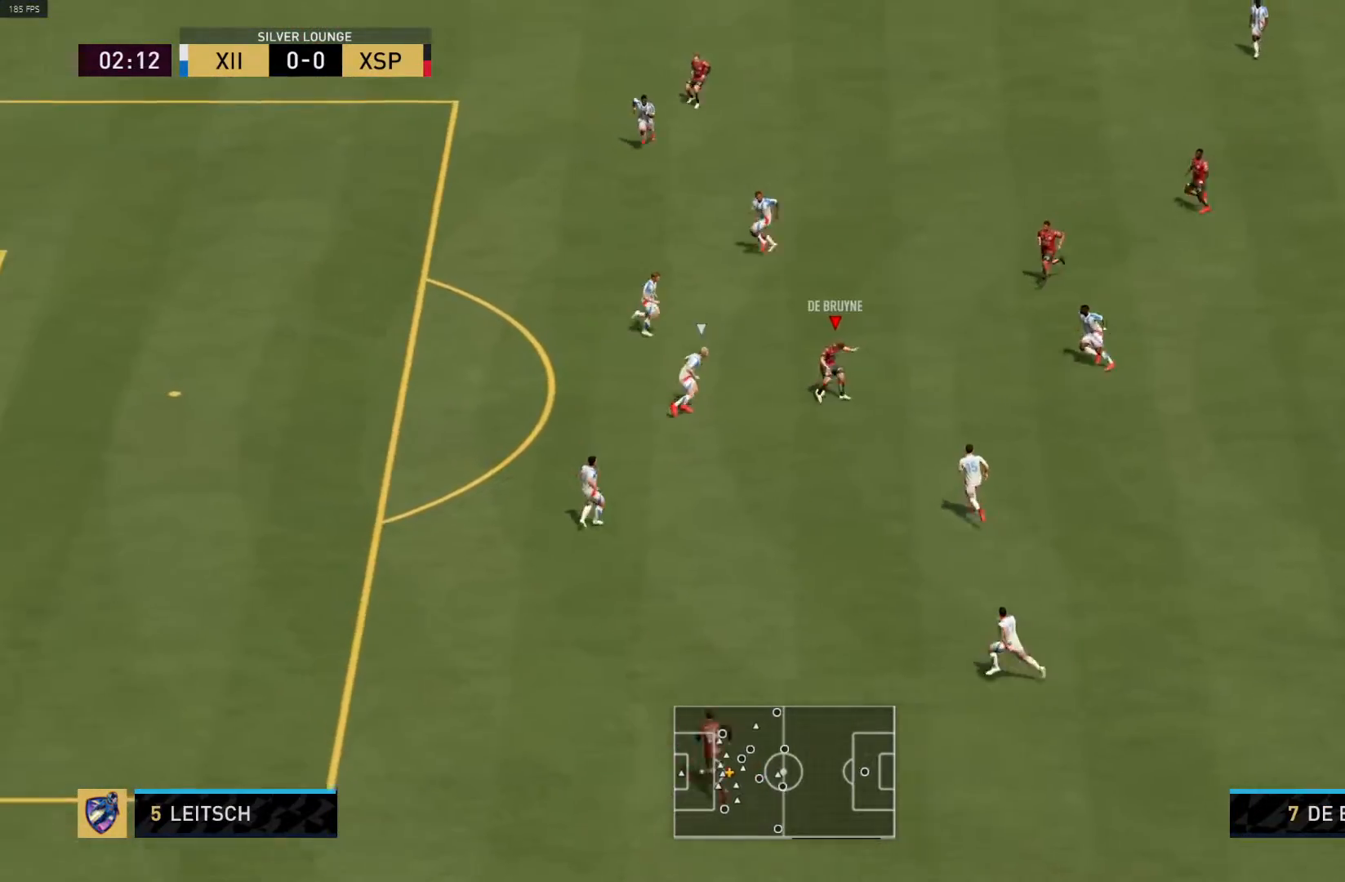
{"buttons": [], "left_stick": "down", "right_stick": "center", "events": [[100, "L1", "up"], [133, "right_stick", "center"], [183, "left_stick", "down"]]}
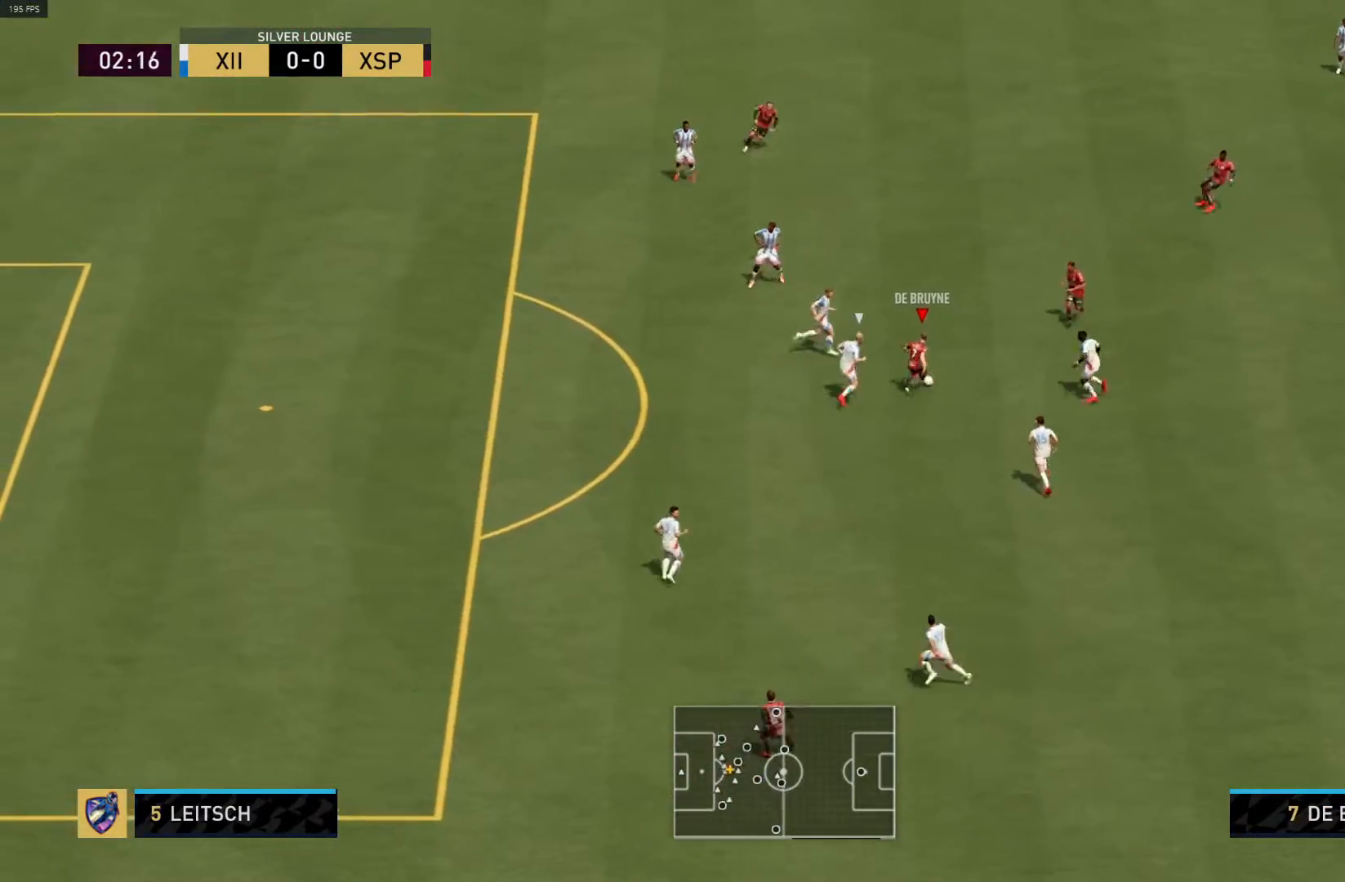
{"buttons": ["R1", "L3"], "left_stick": "left", "right_stick": "center", "events": [[217, "left_stick", "down-left"], [350, "left_stick", "left"], [367, "L3", "down"], [367, "R1", "down"]]}
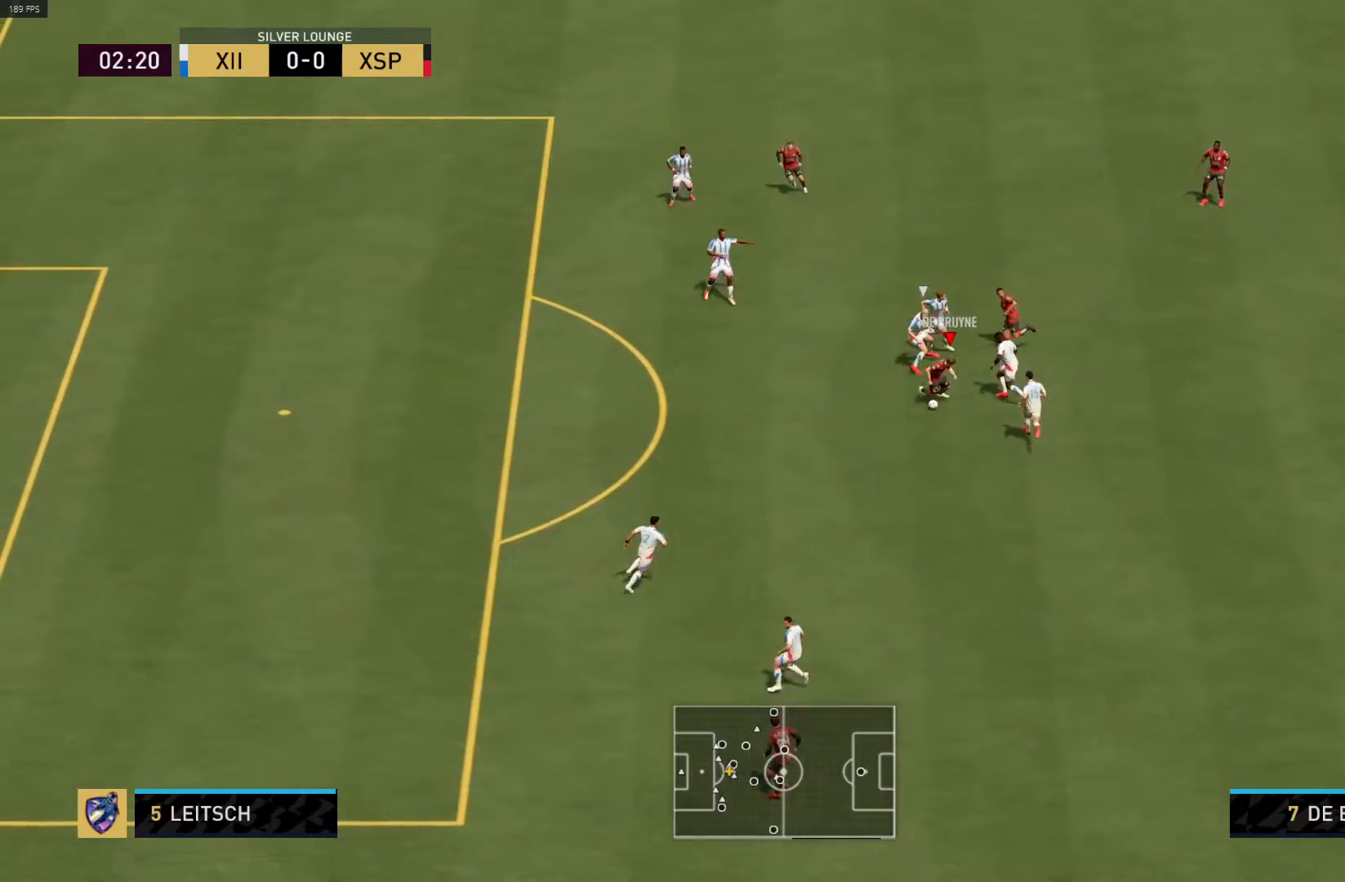
{"buttons": ["R1", "L3"], "left_stick": "left", "right_stick": "center", "events": []}
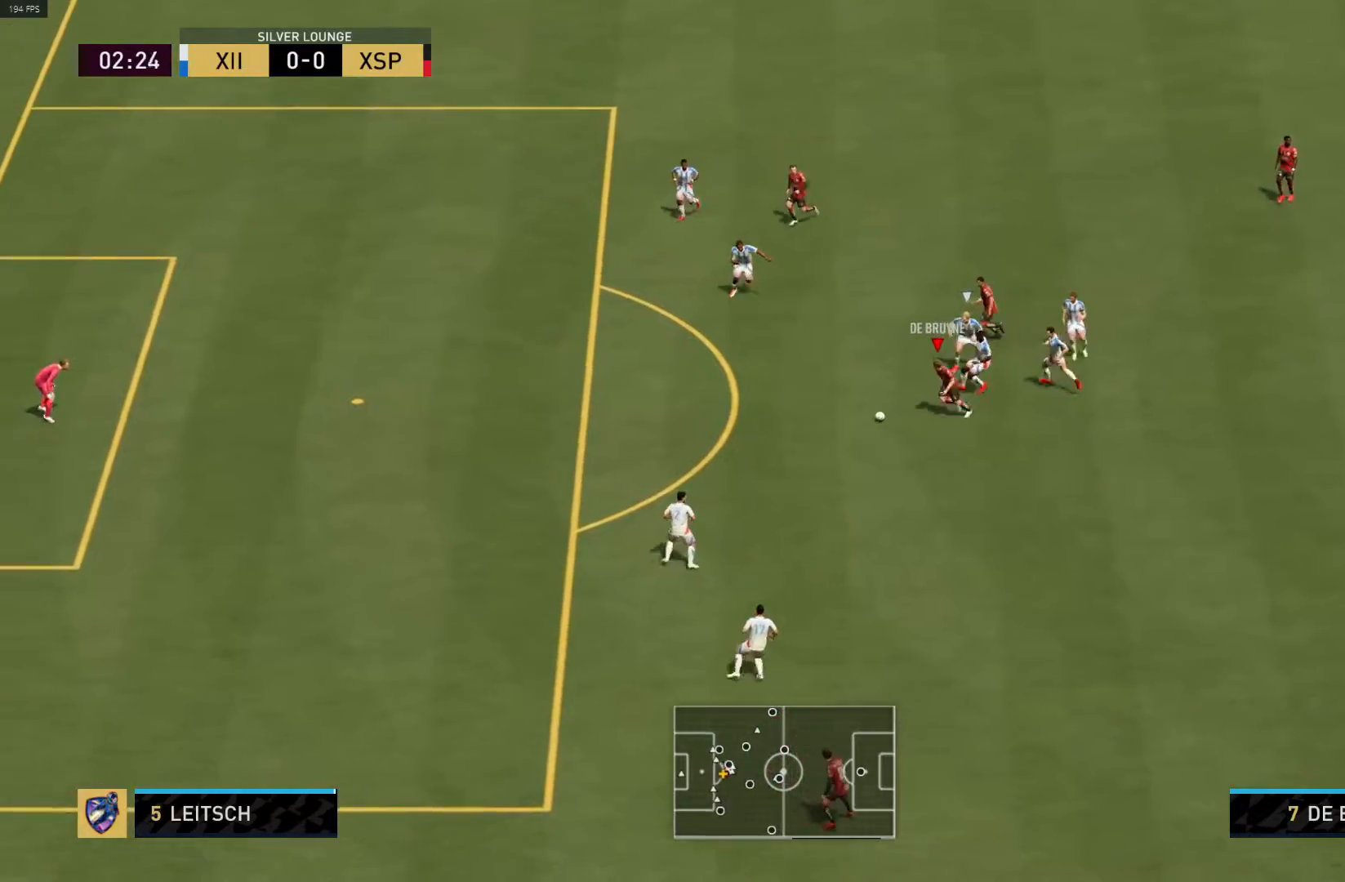
{"buttons": ["SQUARE", "L3"], "left_stick": "left", "right_stick": "center", "events": [[317, "R1", "up"], [500, "SQUARE", "down"]]}
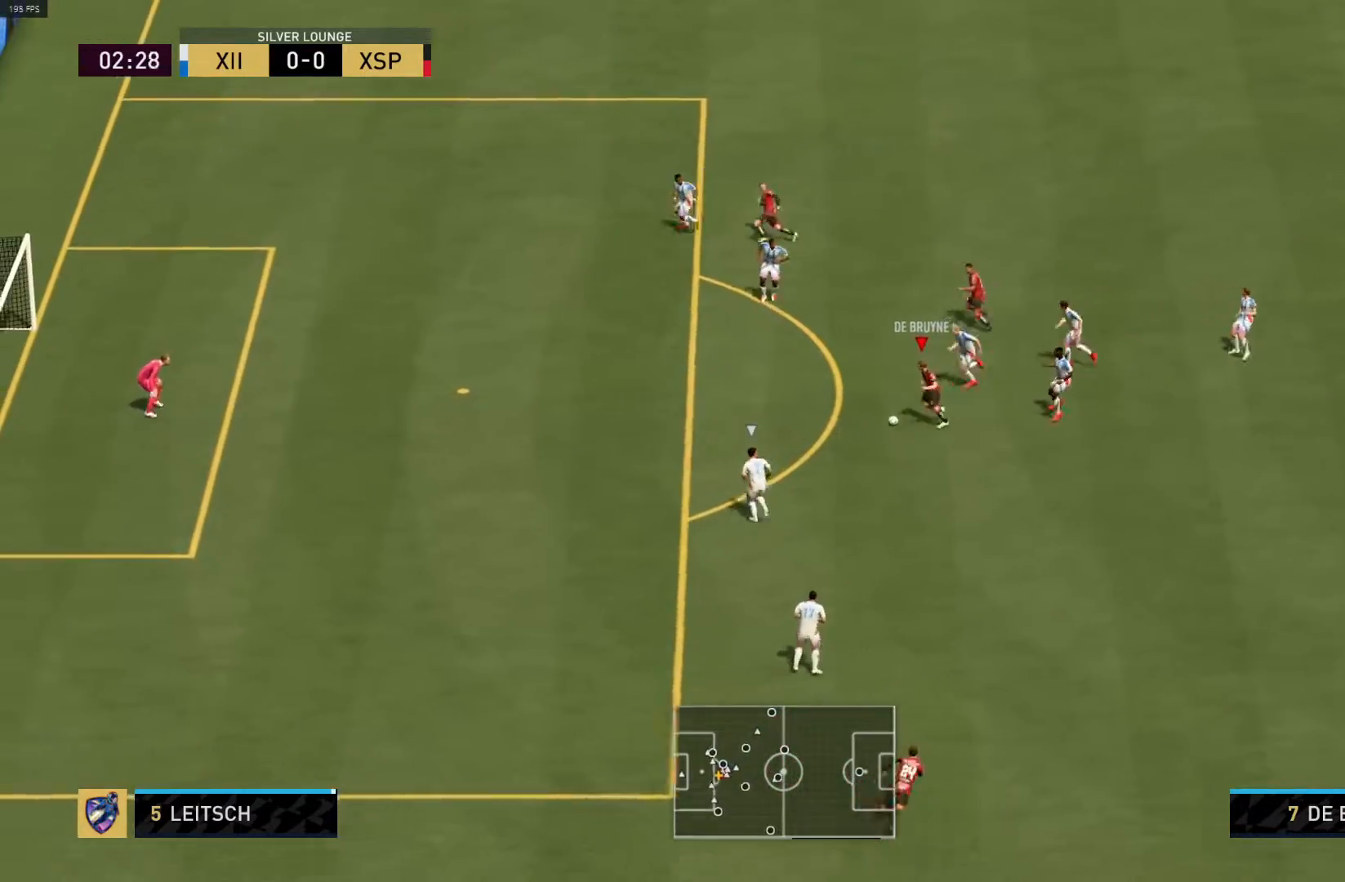
{"buttons": ["R1", "L3"], "left_stick": "up-left", "right_stick": "center", "events": [[83, "L3", "up"], [133, "L3", "down"], [133, "left_stick", "up-left"], [183, "R1", "down"], [217, "SQUARE", "up"]]}
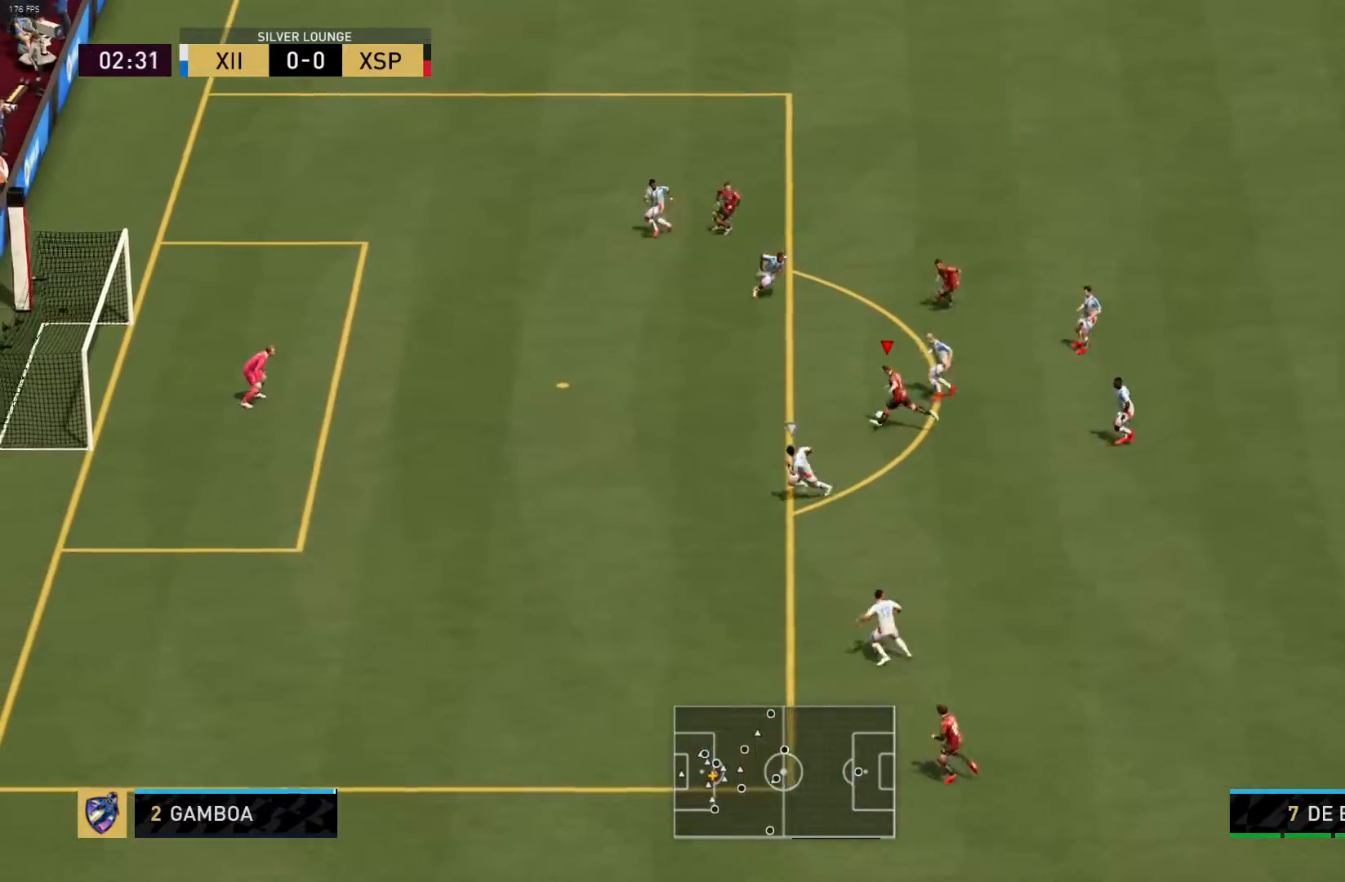
{"buttons": ["R1", "L3"], "left_stick": "left", "right_stick": "center", "events": [[233, "left_stick", "left"]]}
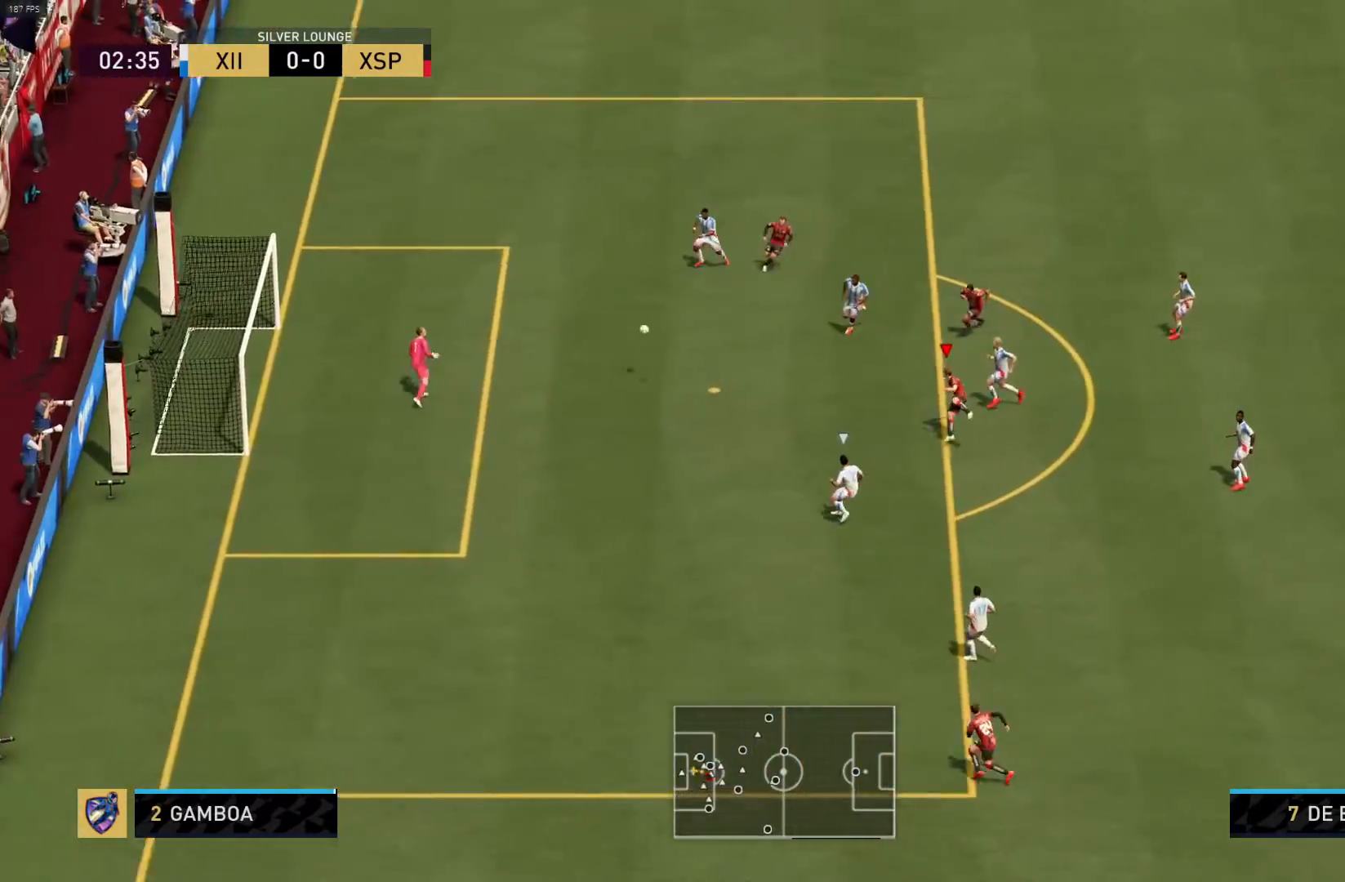
{"buttons": ["R1", "L3"], "left_stick": "left", "right_stick": "center", "events": []}
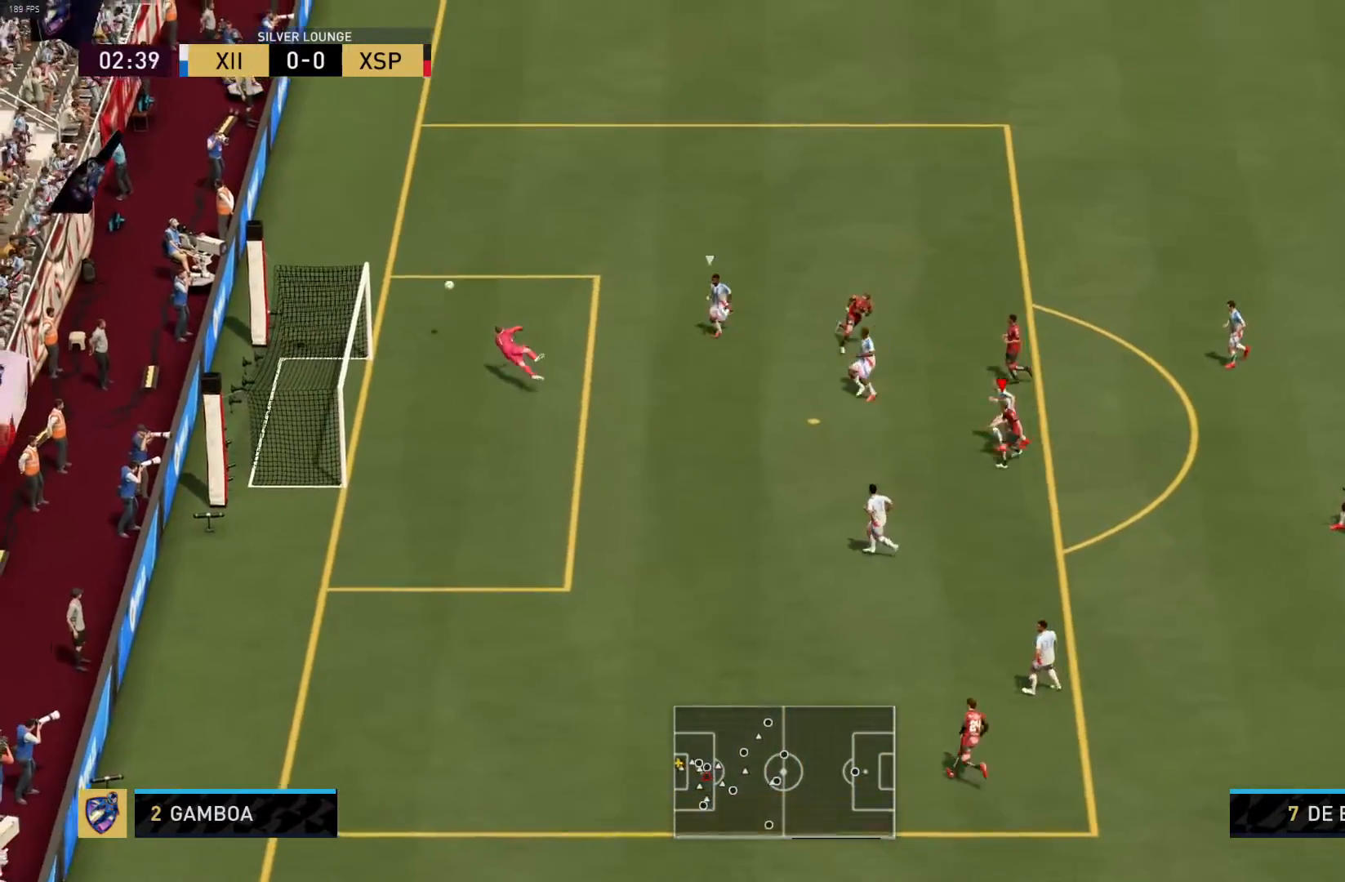
{"buttons": [], "left_stick": "center", "right_stick": "center", "events": [[133, "L3", "up"], [183, "R1", "up"], [233, "left_stick", "center"]]}
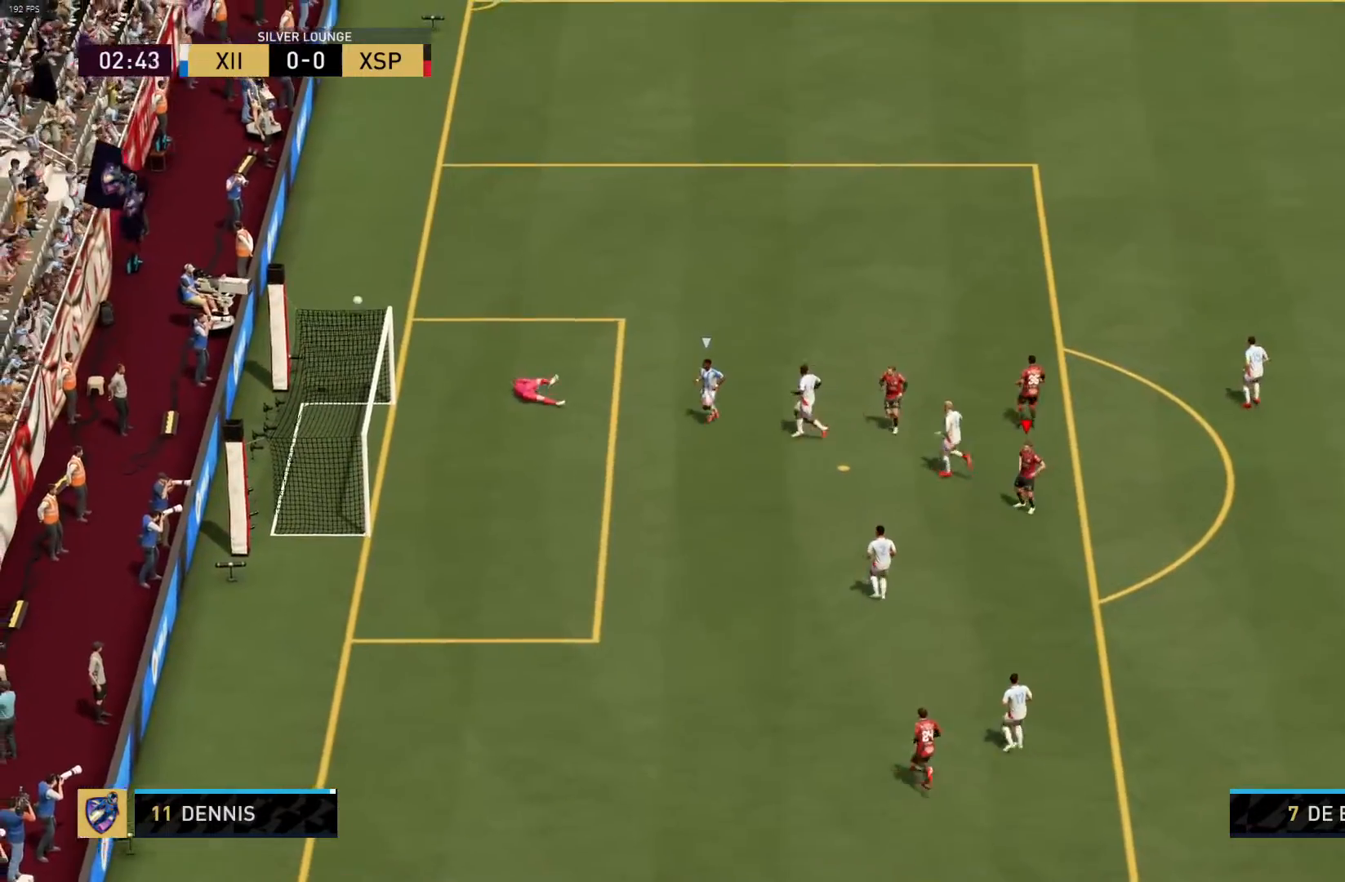
{"buttons": [], "left_stick": "center", "right_stick": "center", "events": []}
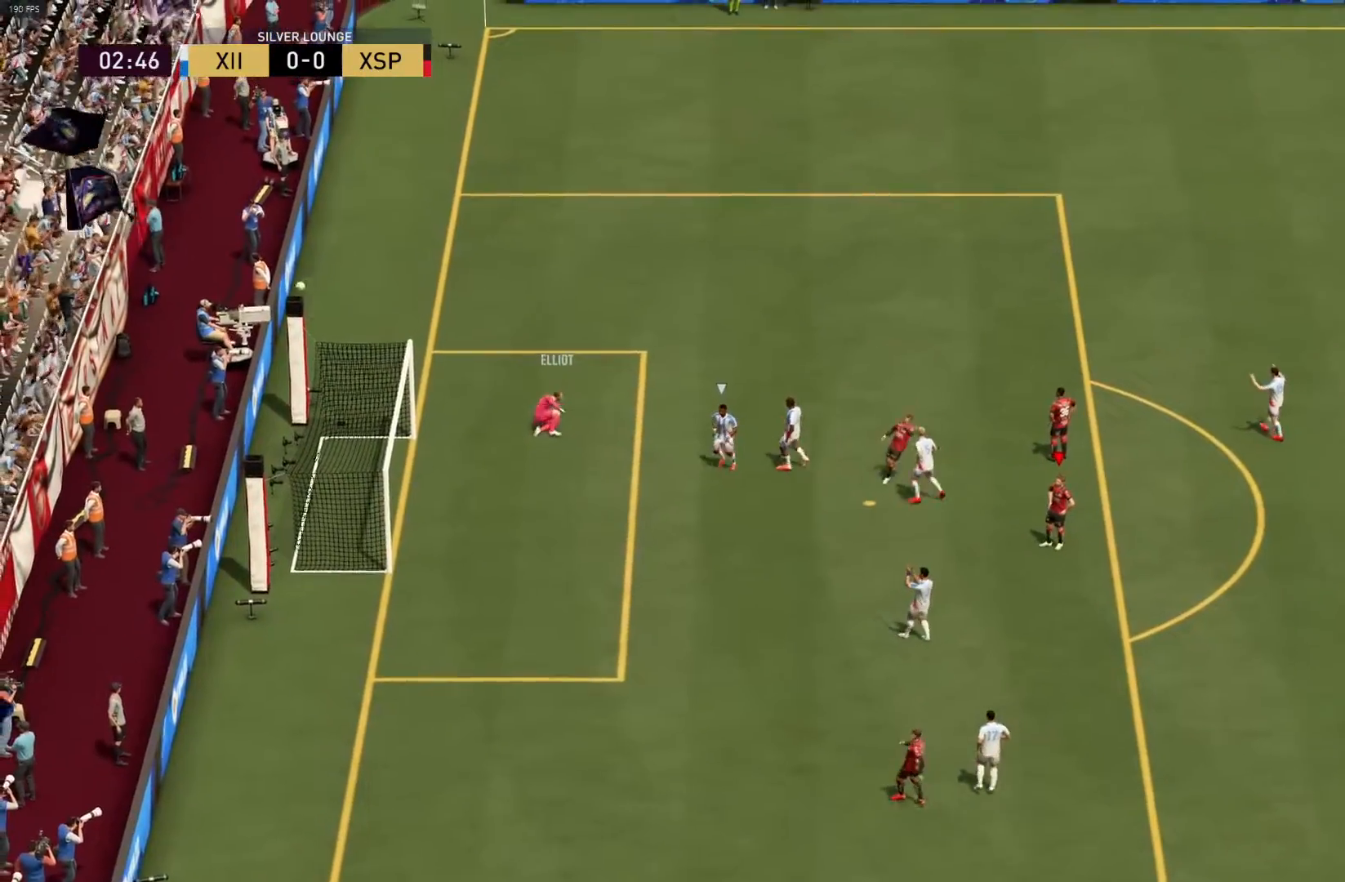
{"buttons": [], "left_stick": "center", "right_stick": "center", "events": []}
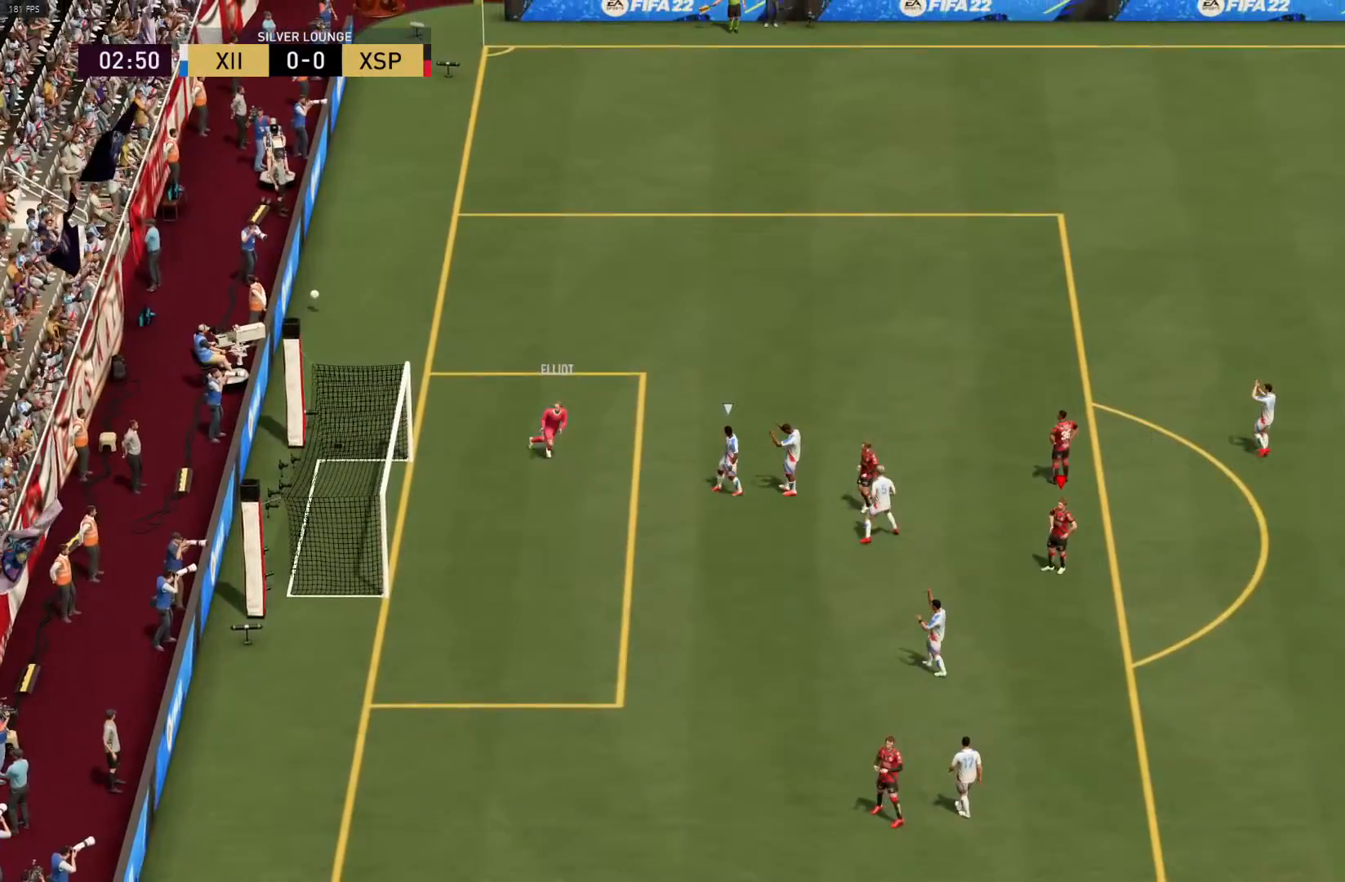
{"buttons": [], "left_stick": "center", "right_stick": "center", "events": []}
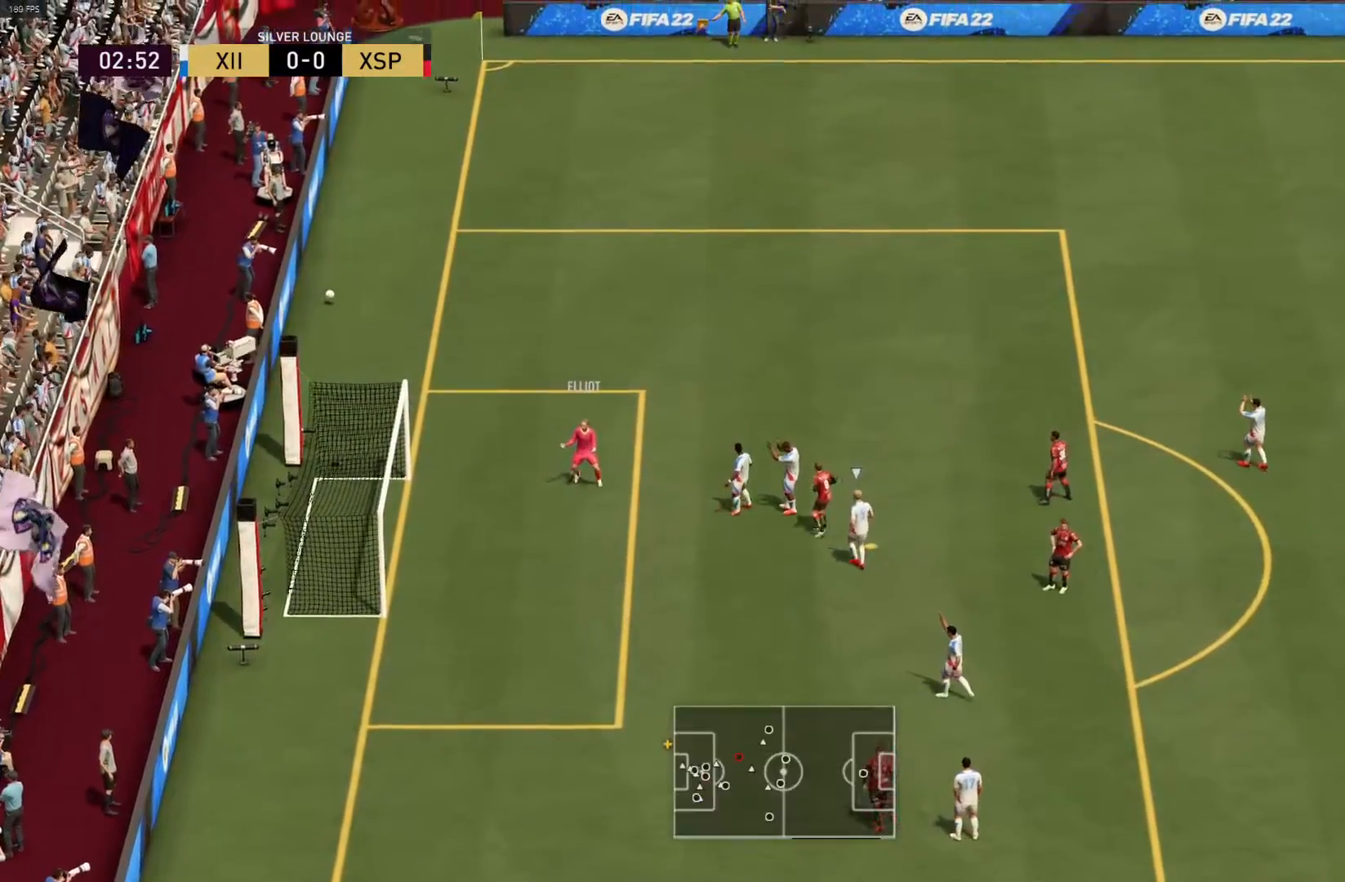
{"buttons": [], "left_stick": "center", "right_stick": "center", "events": []}
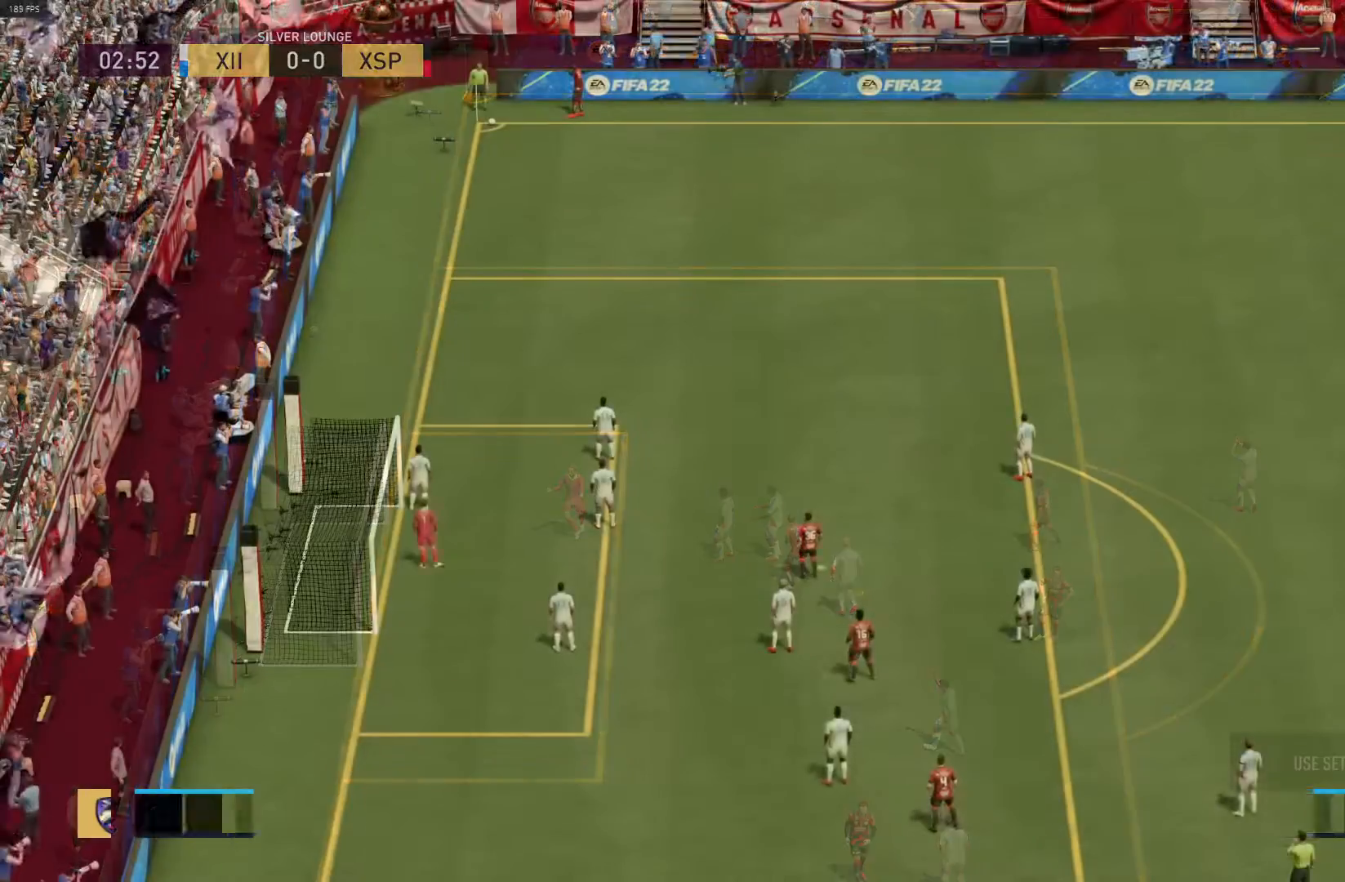
{"buttons": ["CIRCLE"], "left_stick": "left", "right_stick": "center", "events": [[50, "left_stick", "down-right"], [383, "left_stick", "down-left"], [433, "CIRCLE", "down"], [433, "left_stick", "left"]]}
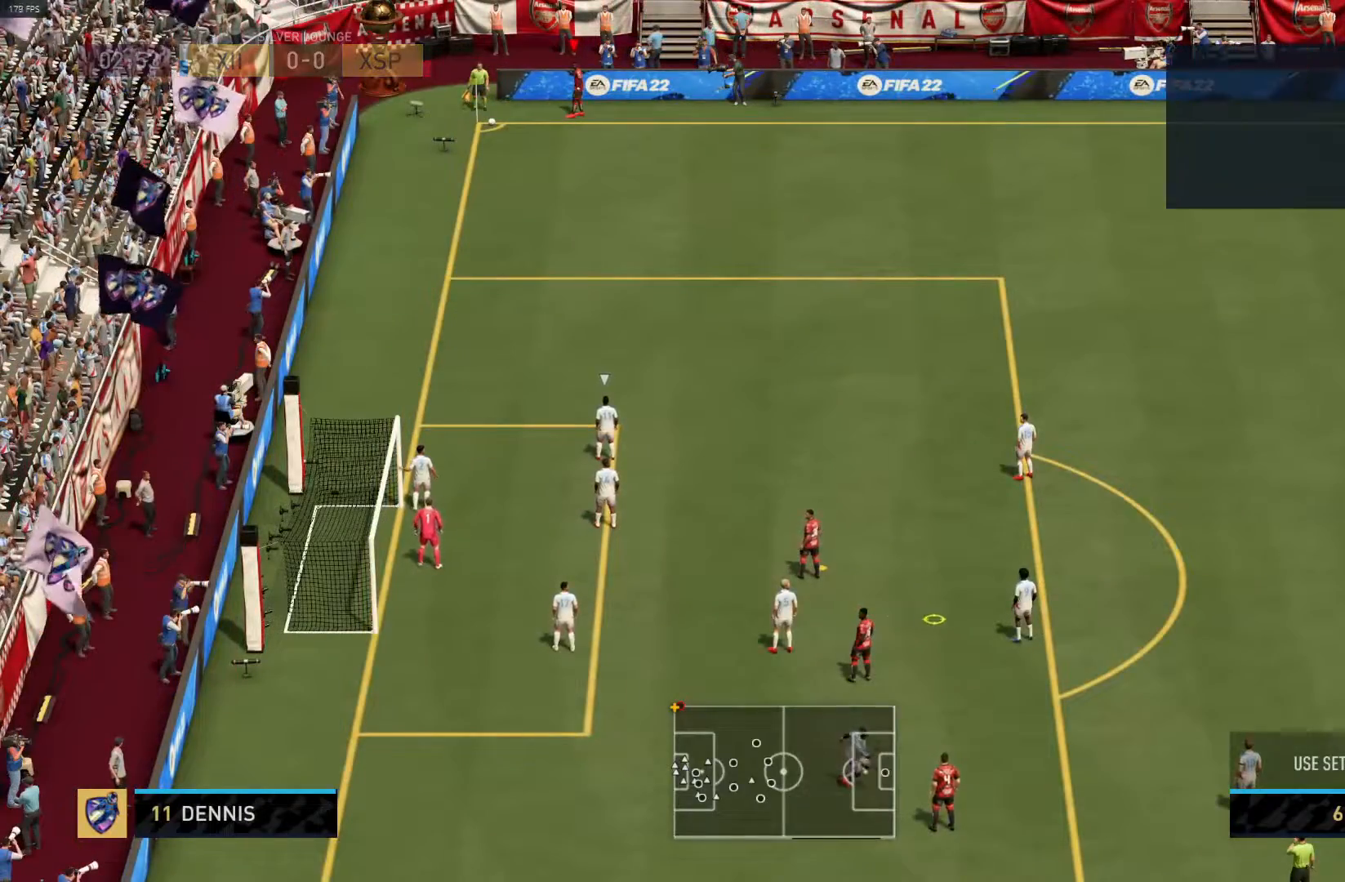
{"buttons": [], "left_stick": "center", "right_stick": "center", "events": [[283, "left_stick", "up-left"], [383, "CIRCLE", "up"], [383, "left_stick", "center"]]}
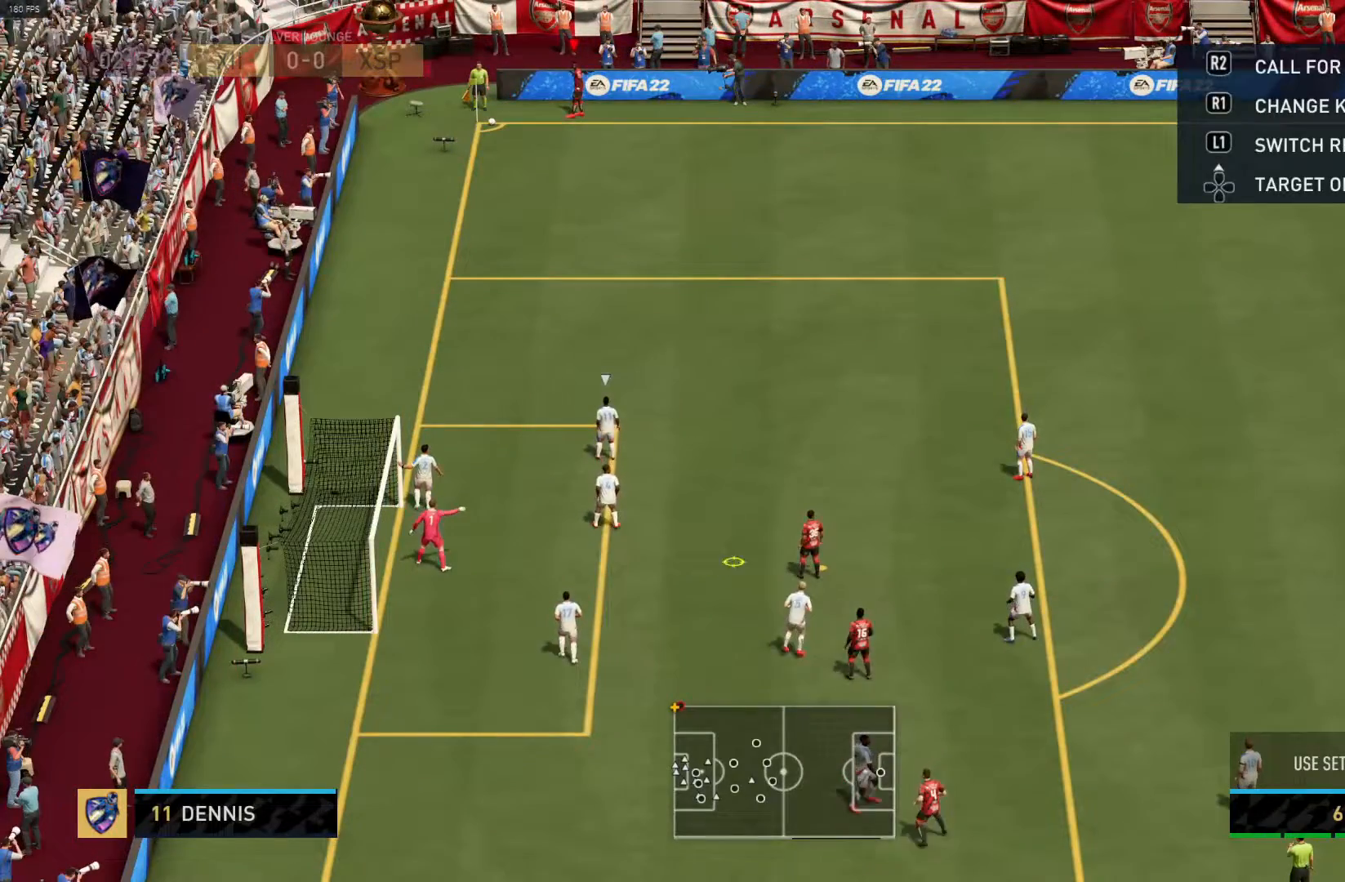
{"buttons": ["R1"], "left_stick": "center", "right_stick": "center", "events": [[333, "R1", "down"]]}
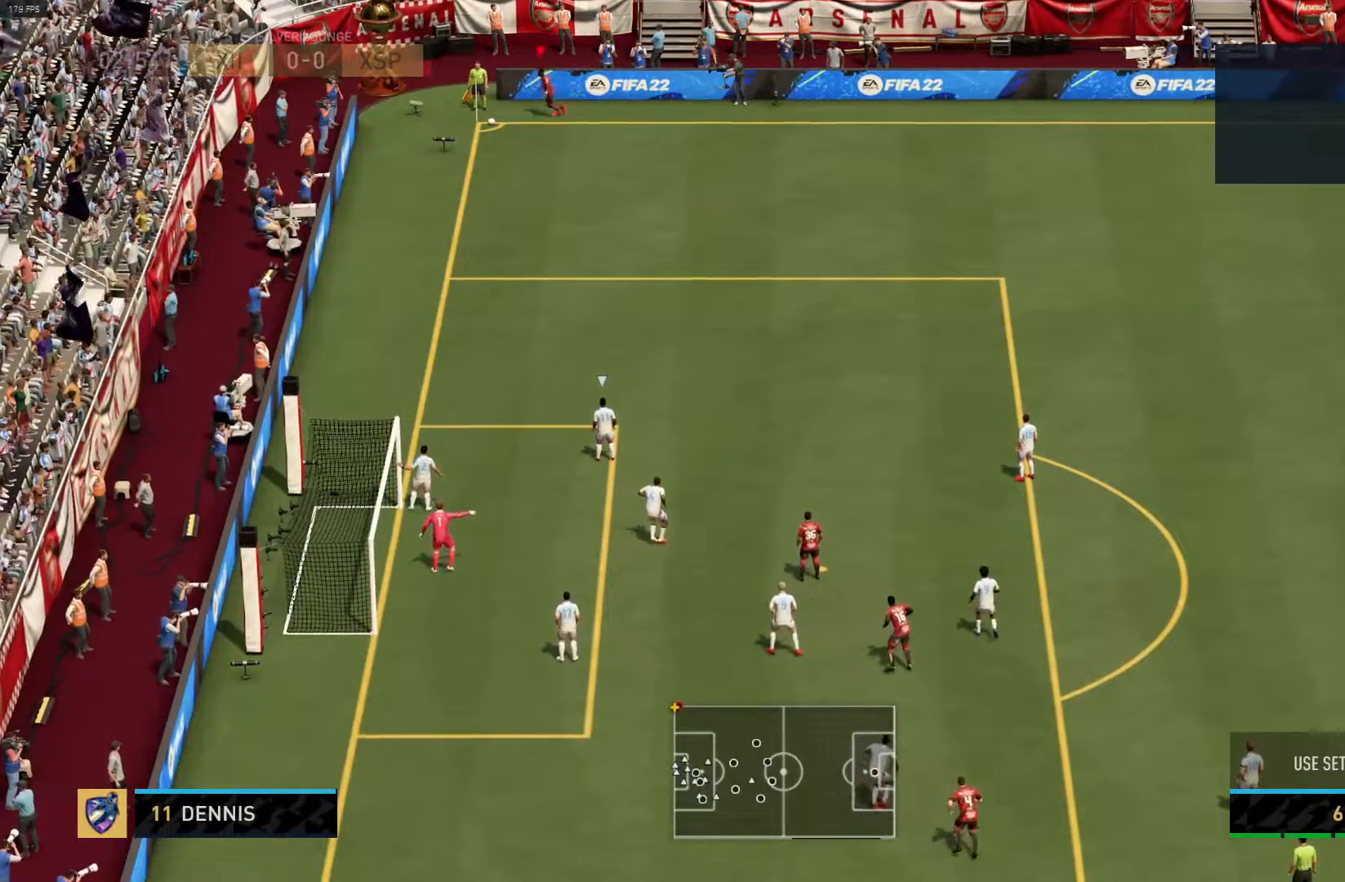
{"buttons": ["R1"], "left_stick": "up-left", "right_stick": "center", "events": [[233, "left_stick", "up-left"]]}
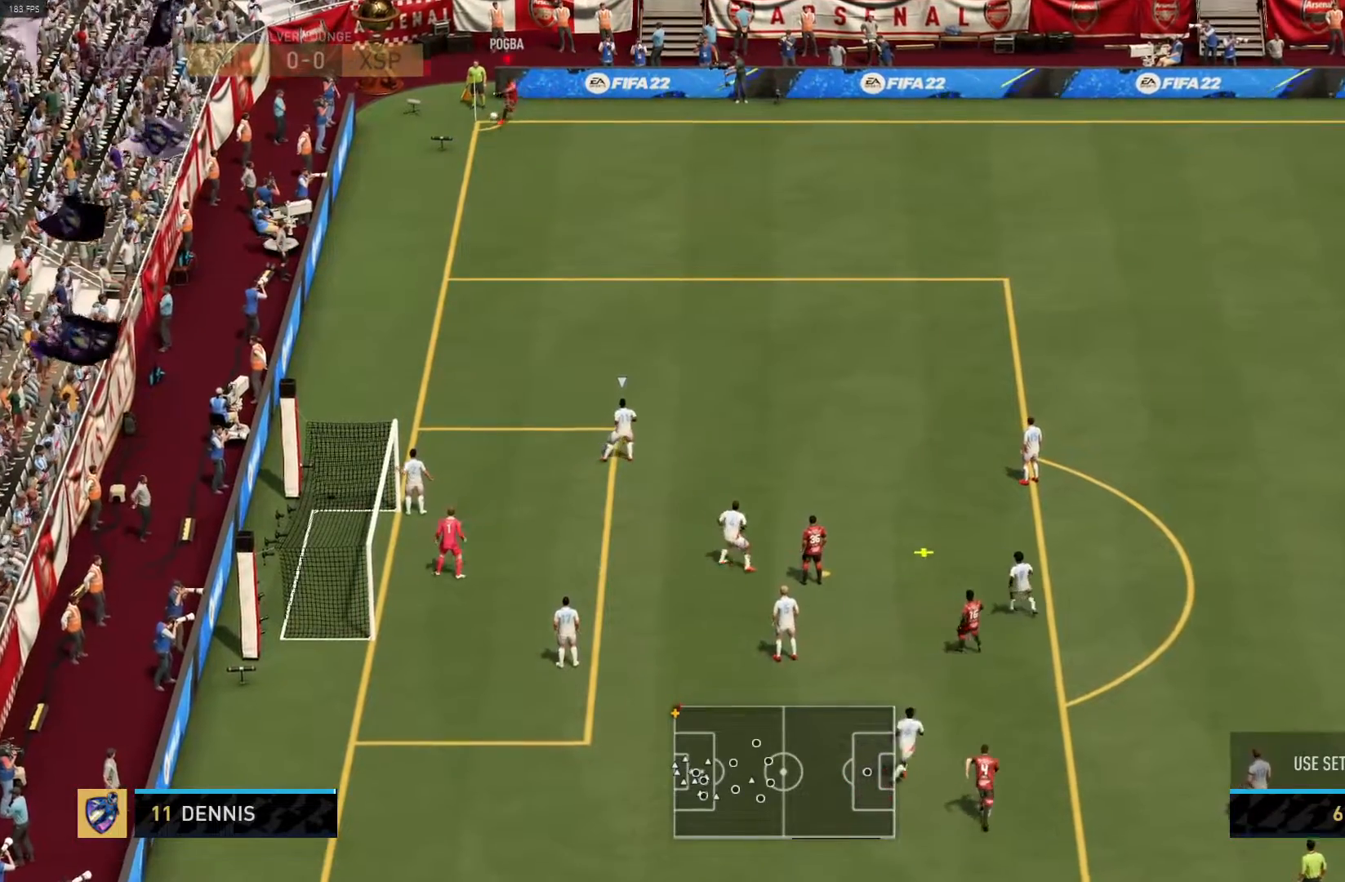
{"buttons": ["R1"], "left_stick": "up-left", "right_stick": "center", "events": []}